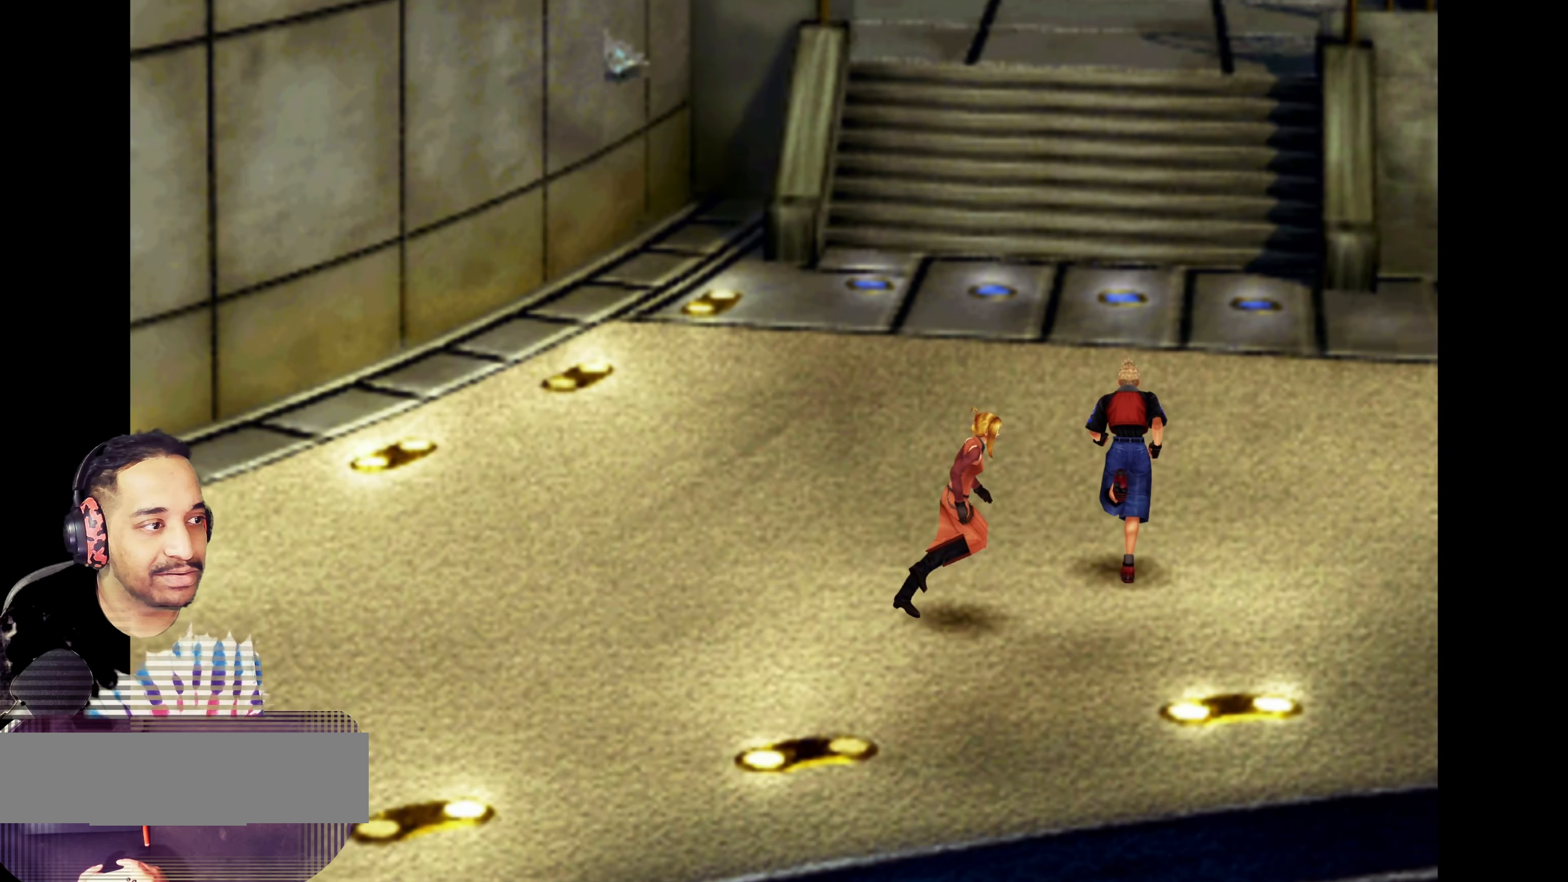
Gameplay with a controller (PlayStation layout); each line is a JSON object with the inputs held at the frame after it. "events" lists button and stick changes between this image and that frame as [ms after this image, input, new state], when the widget could be followed in between. Not read: L3 R3 right_stick.
{"buttons": [], "left_stick": "up", "events": []}
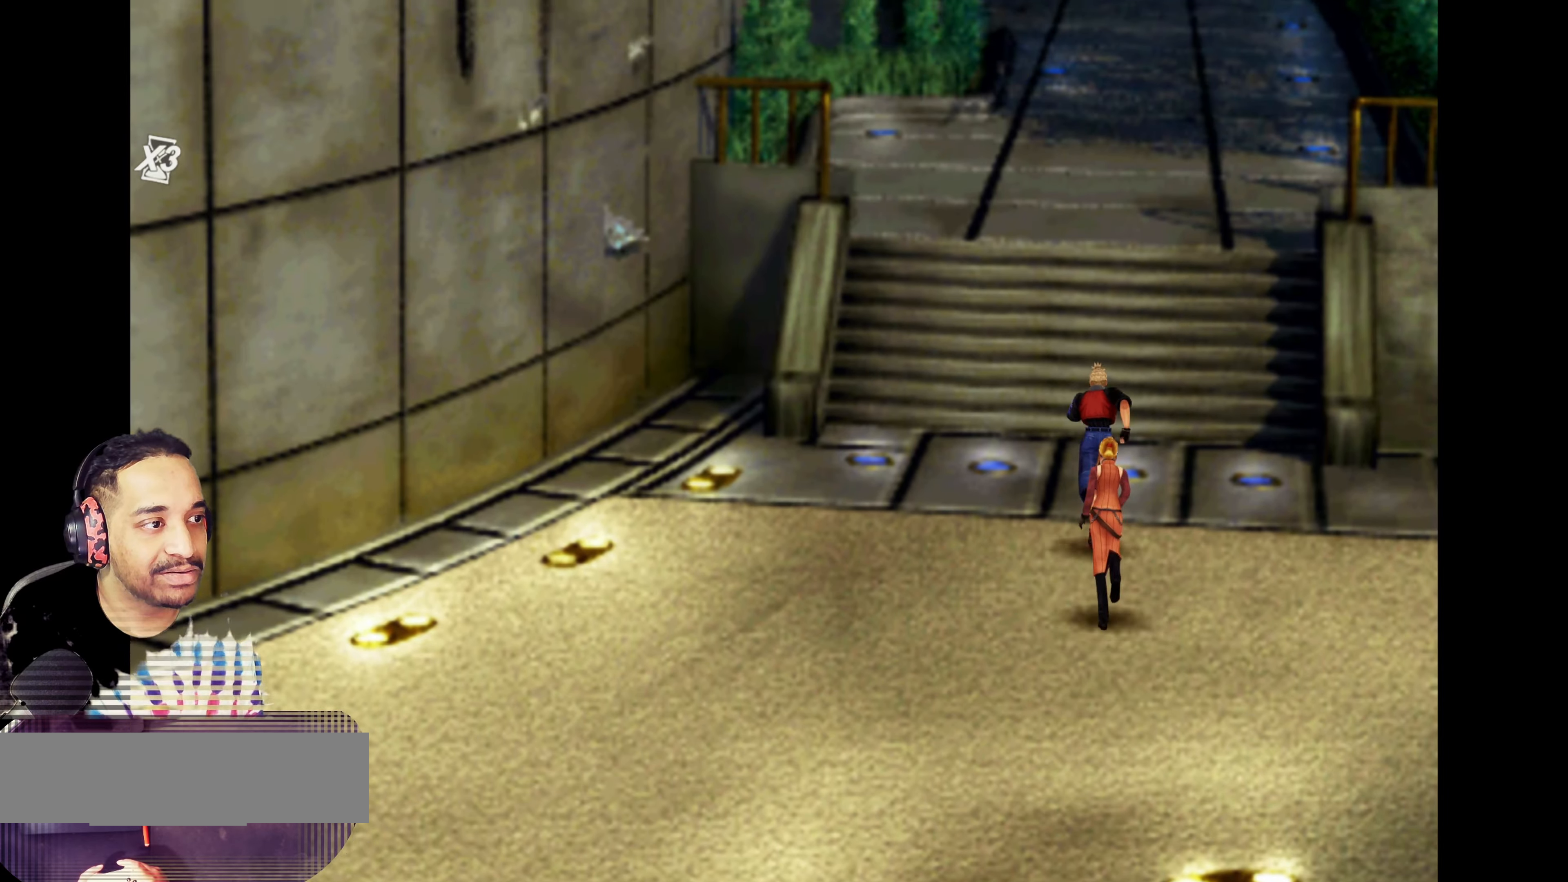
{"buttons": [], "left_stick": "up", "events": []}
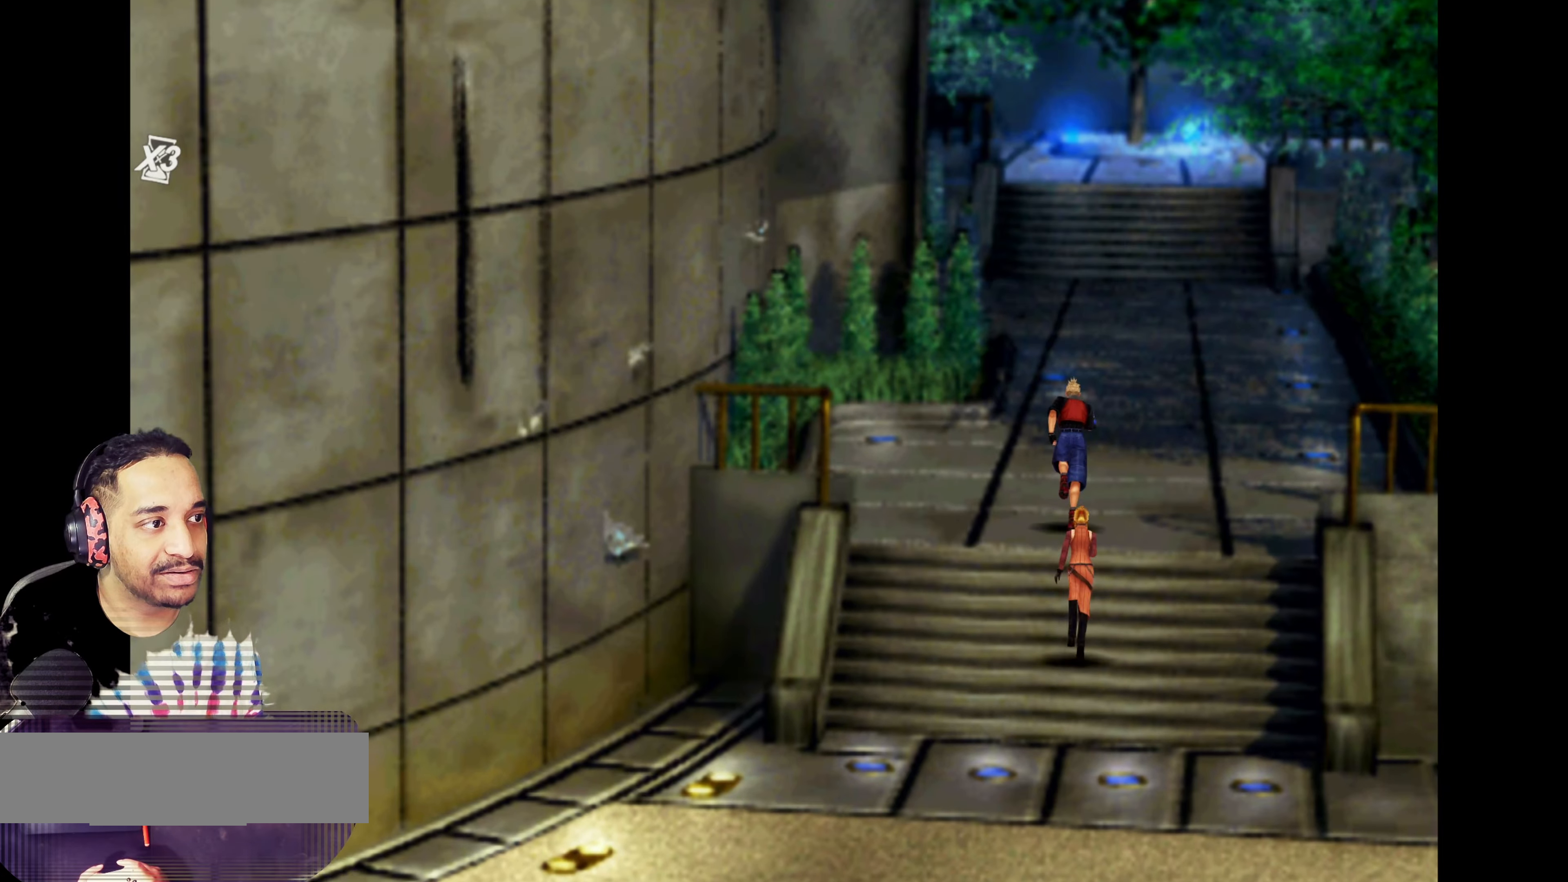
{"buttons": [], "left_stick": "up-right", "events": [[100, "left_stick", "up-right"]]}
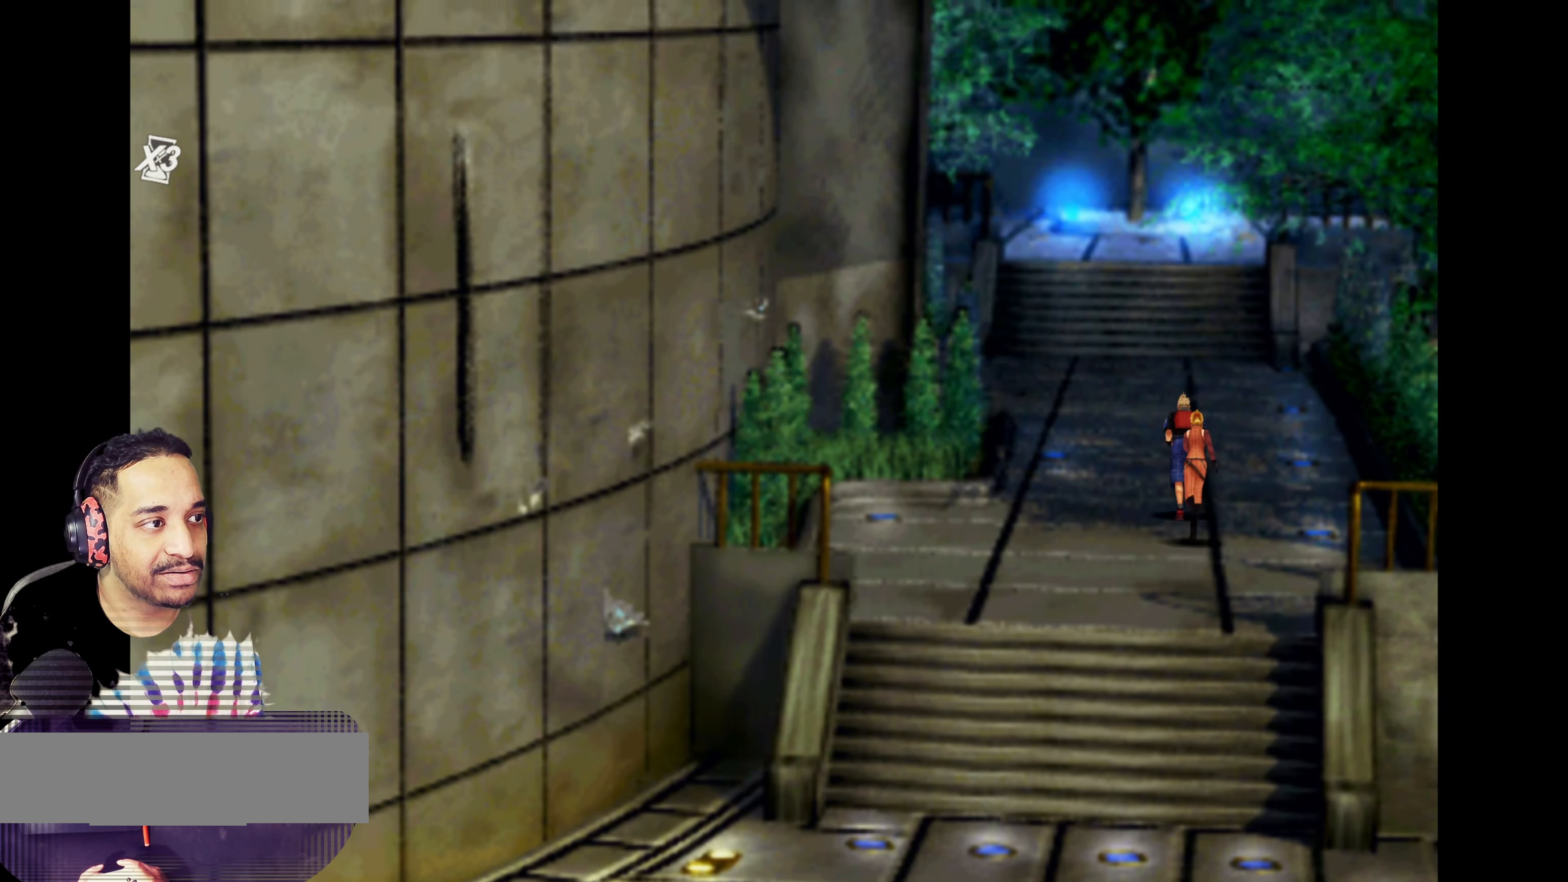
{"buttons": [], "left_stick": "up-right", "events": []}
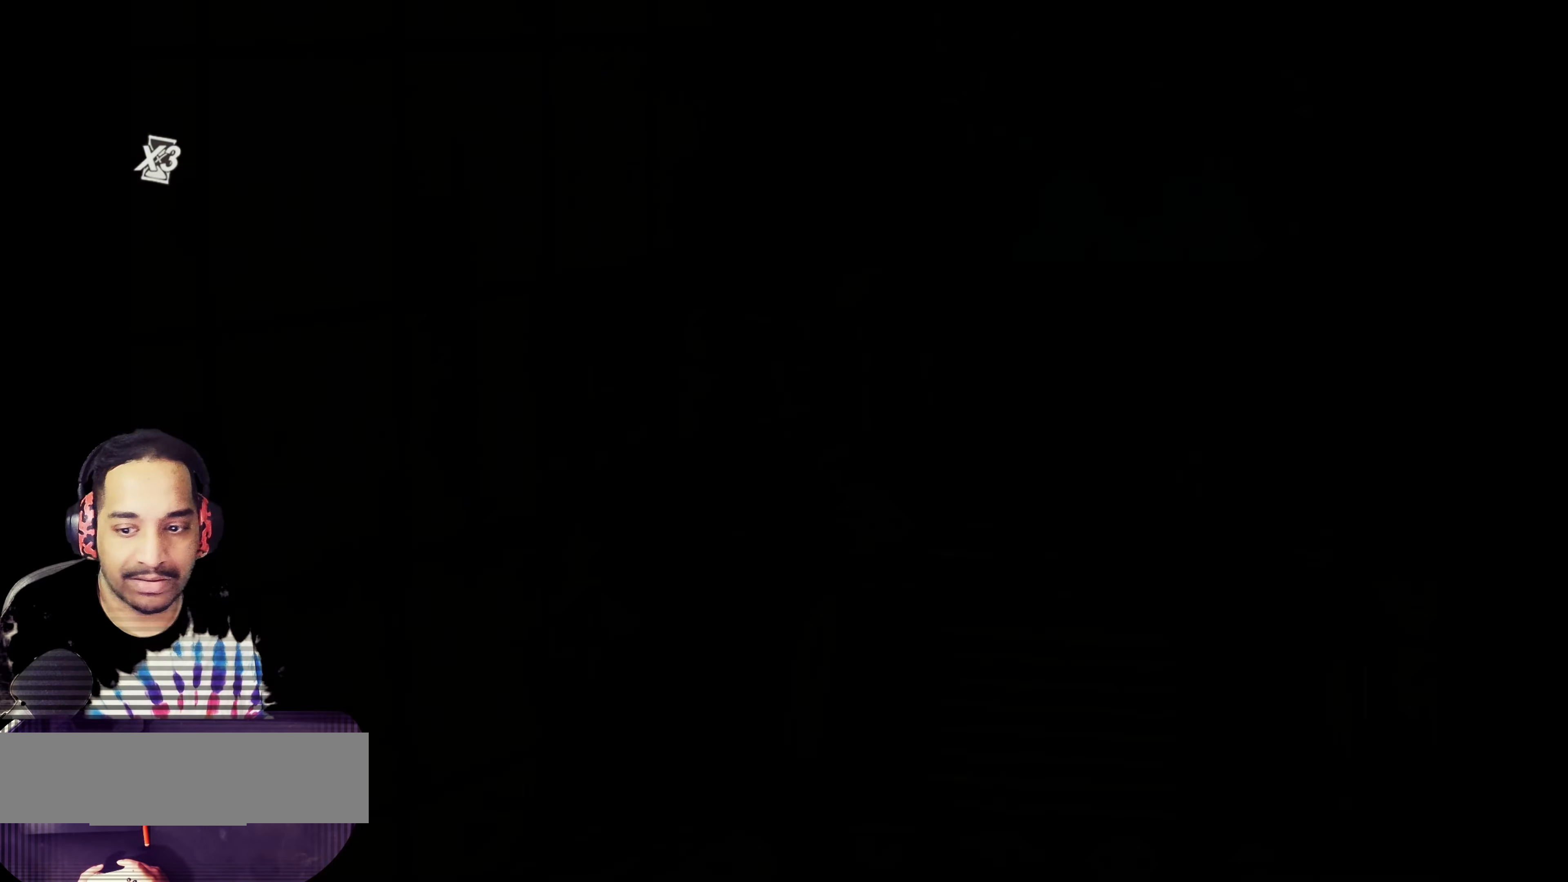
{"buttons": [], "left_stick": "up-right", "events": []}
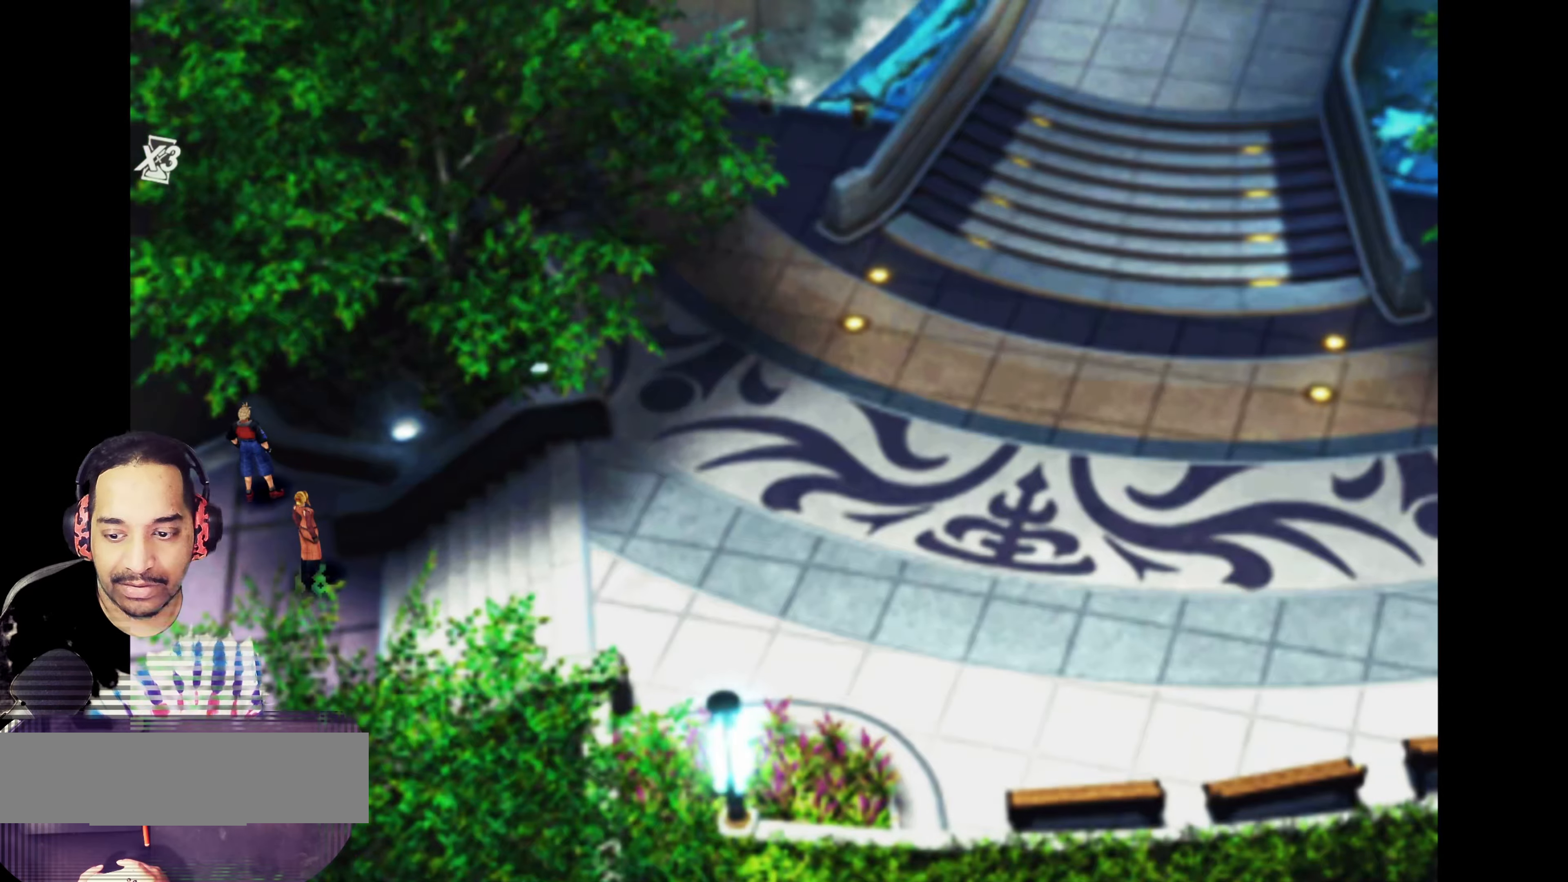
{"buttons": [], "left_stick": "right", "events": [[333, "left_stick", "right"]]}
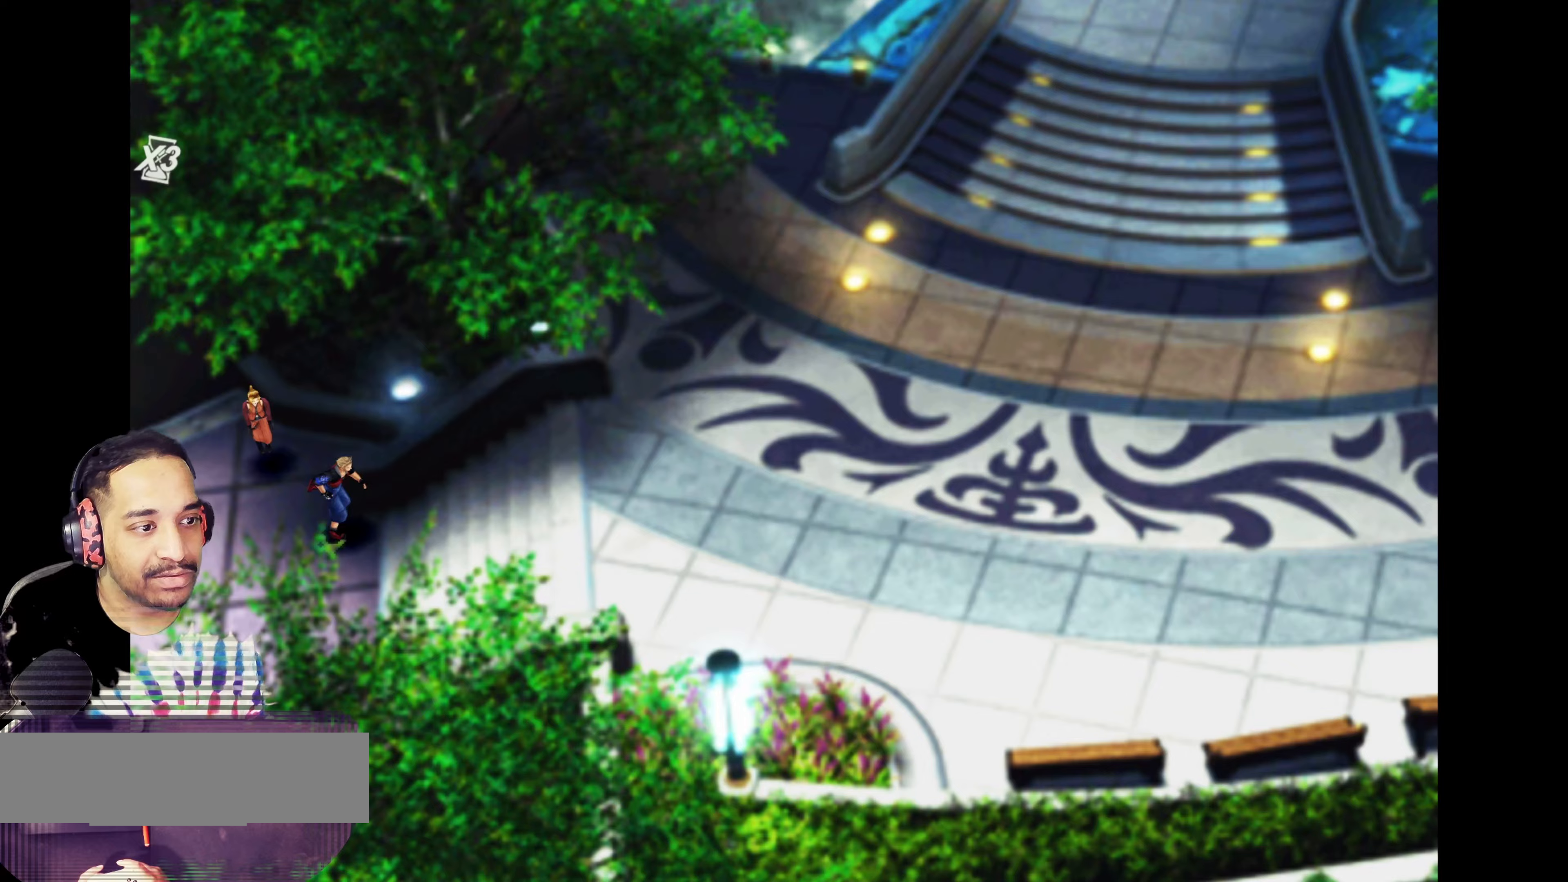
{"buttons": [], "left_stick": "right", "events": []}
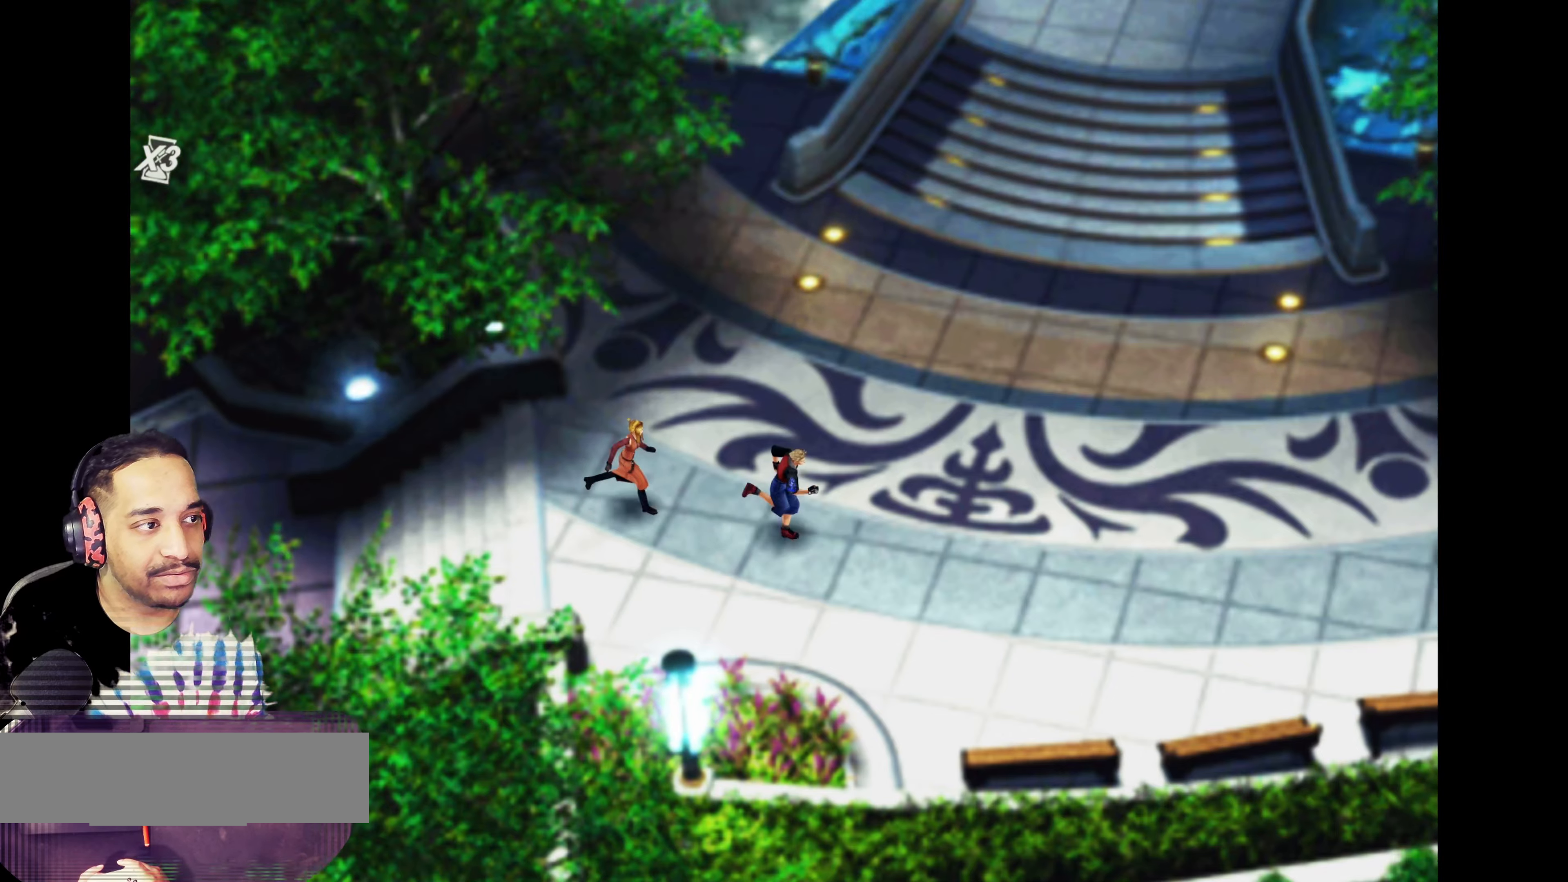
{"buttons": [], "left_stick": "up-right", "events": [[367, "left_stick", "up-right"]]}
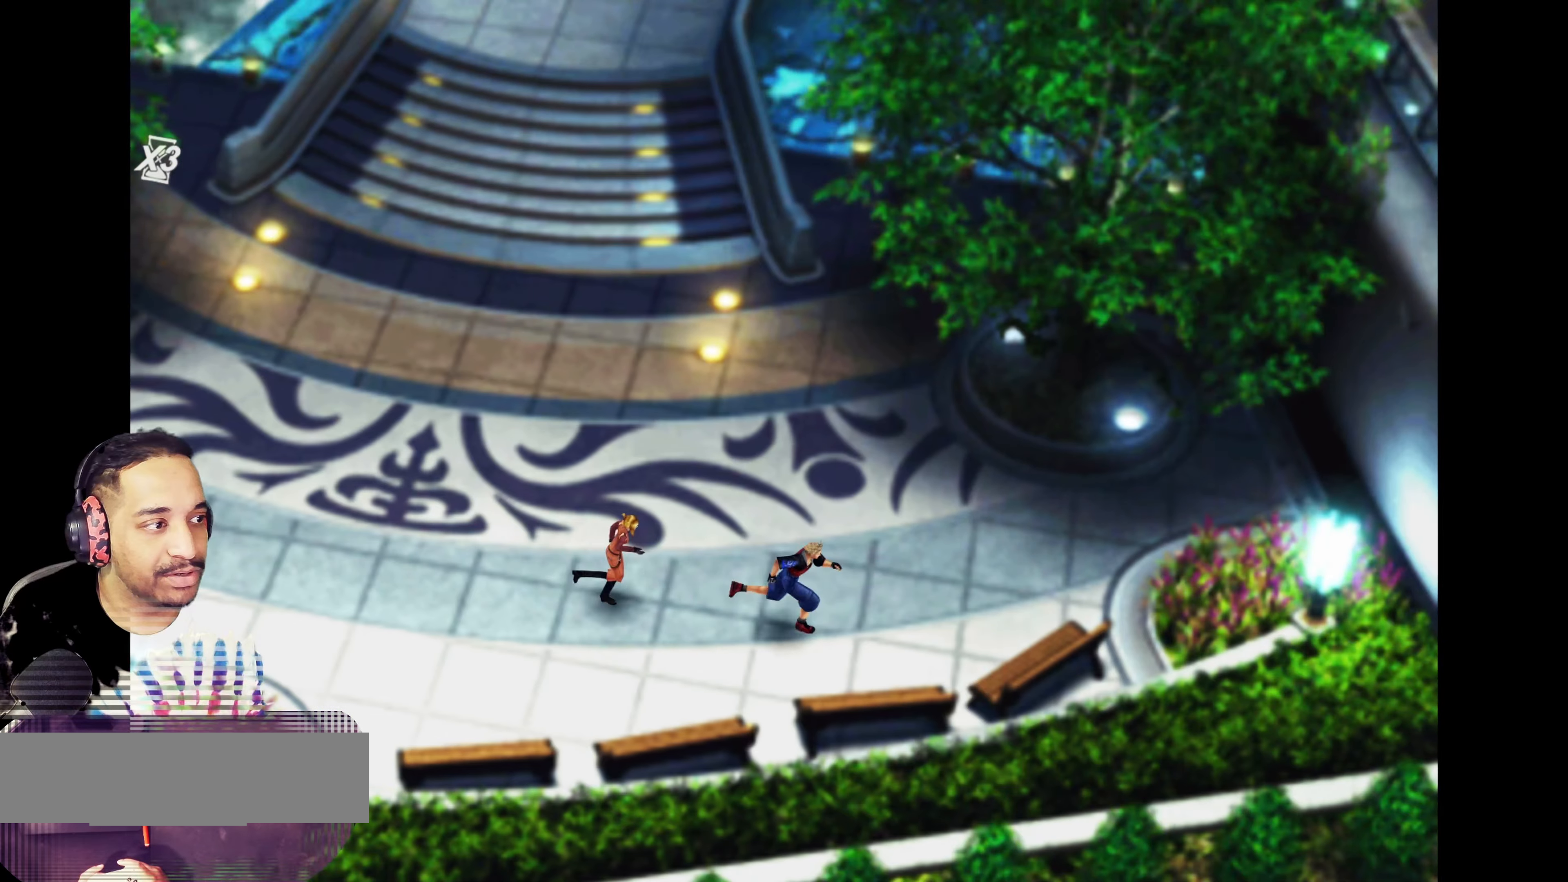
{"buttons": [], "left_stick": "up-left", "events": [[300, "left_stick", "up-left"]]}
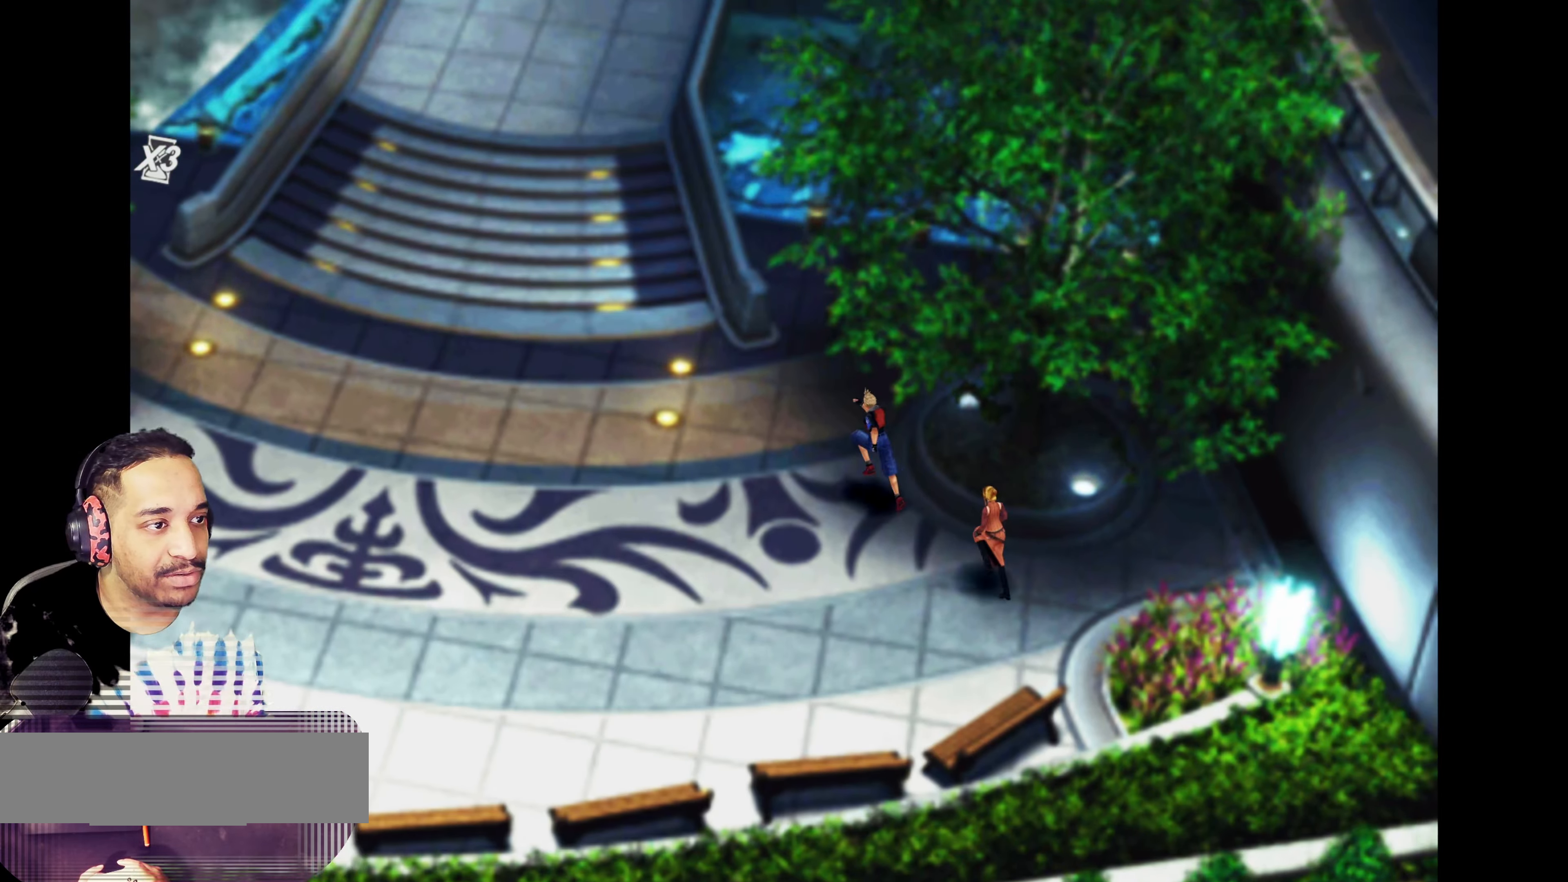
{"buttons": [], "left_stick": "up", "events": [[333, "left_stick", "up"]]}
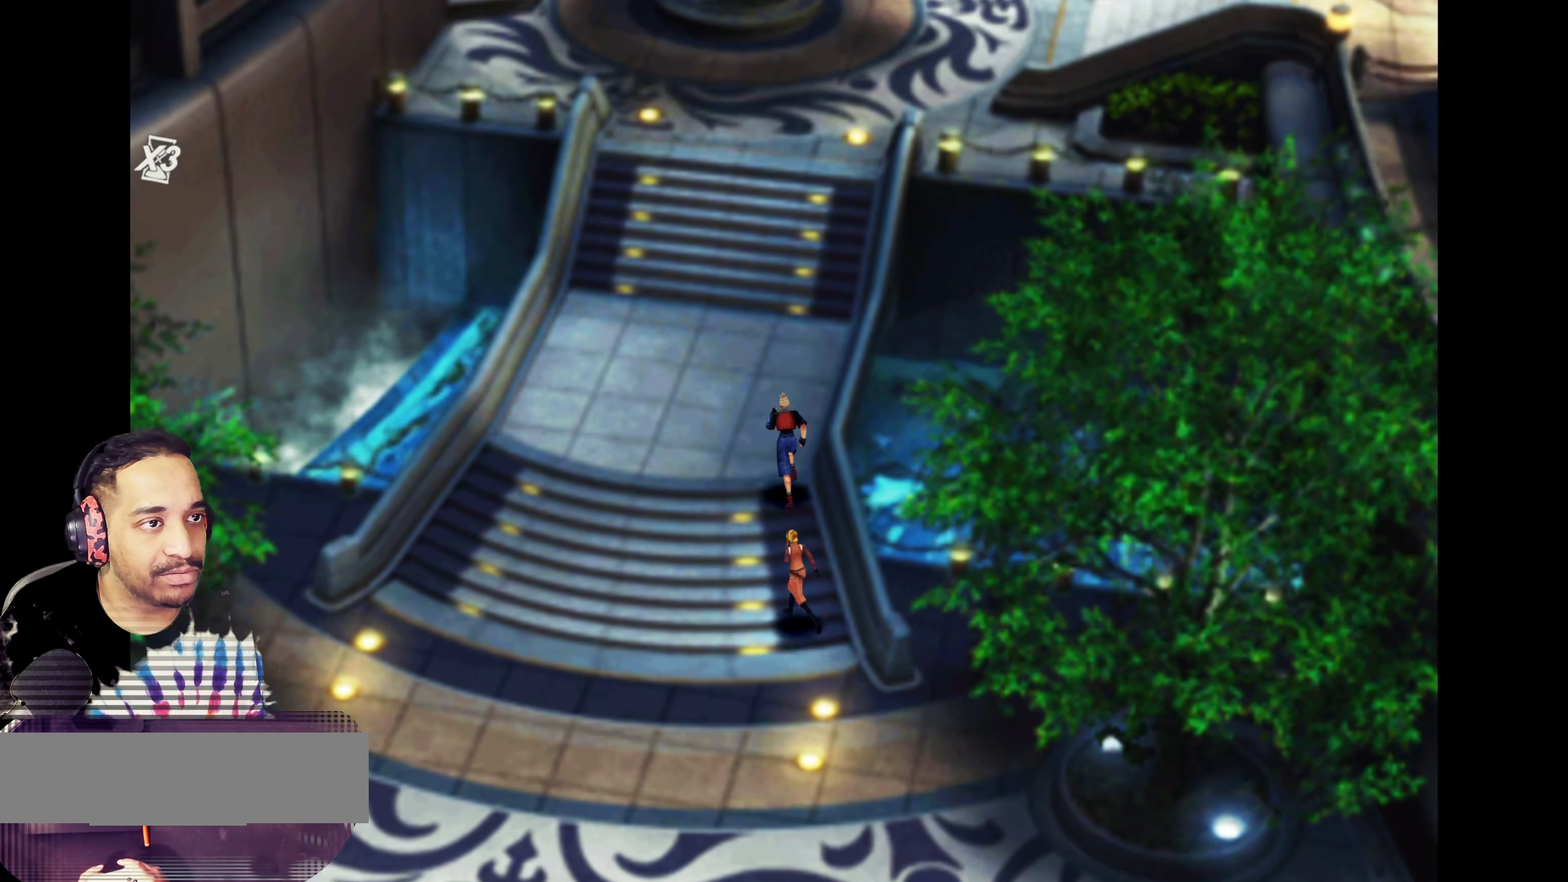
{"buttons": [], "left_stick": "up", "events": []}
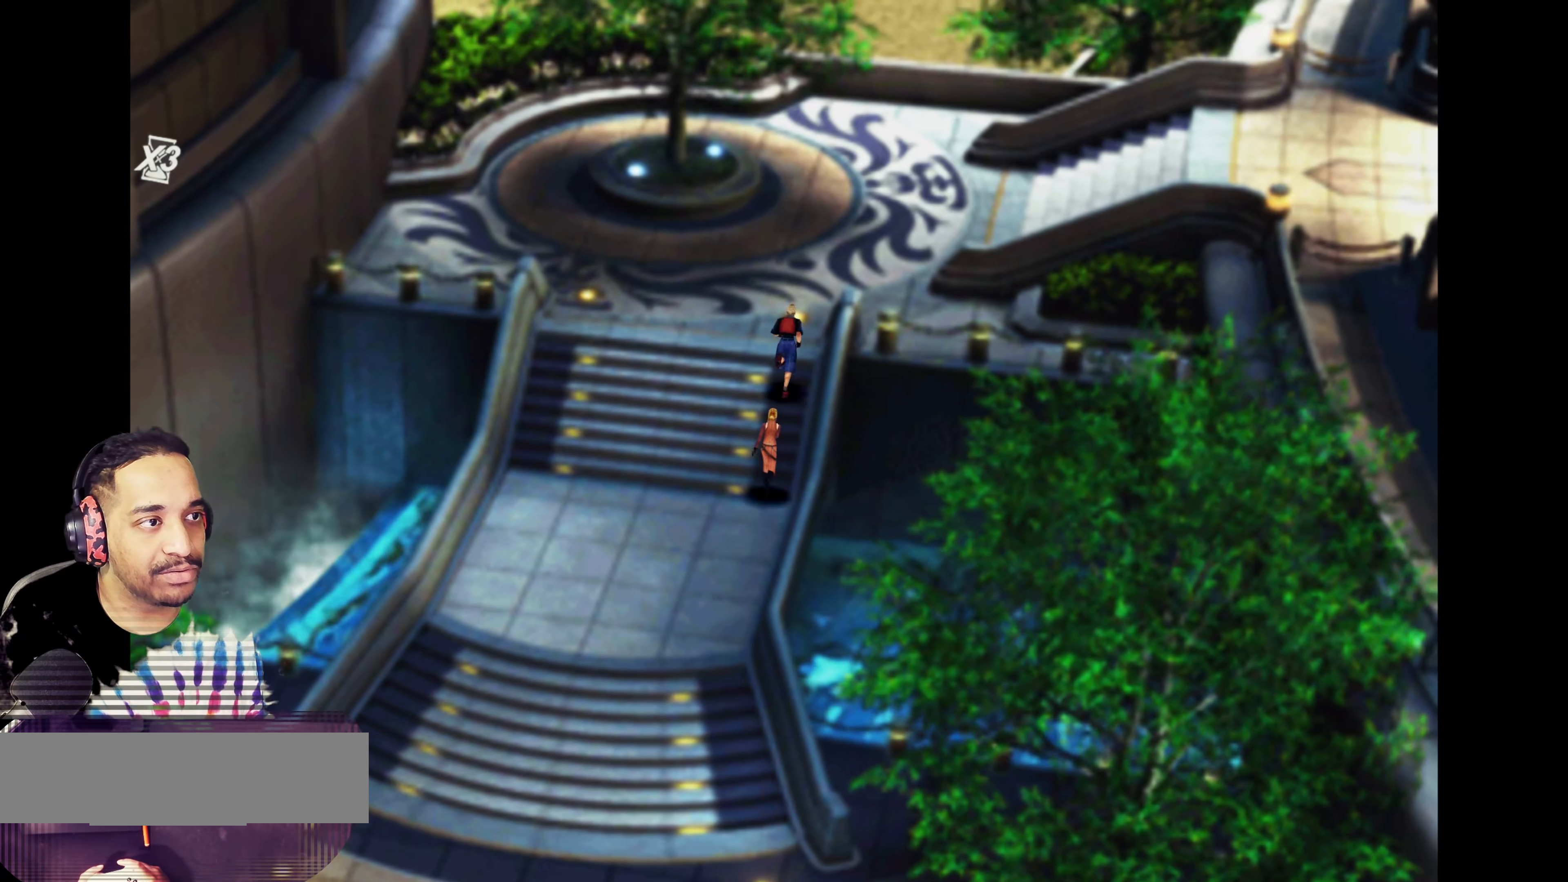
{"buttons": [], "left_stick": "right", "events": [[250, "left_stick", "up-right"], [400, "left_stick", "right"]]}
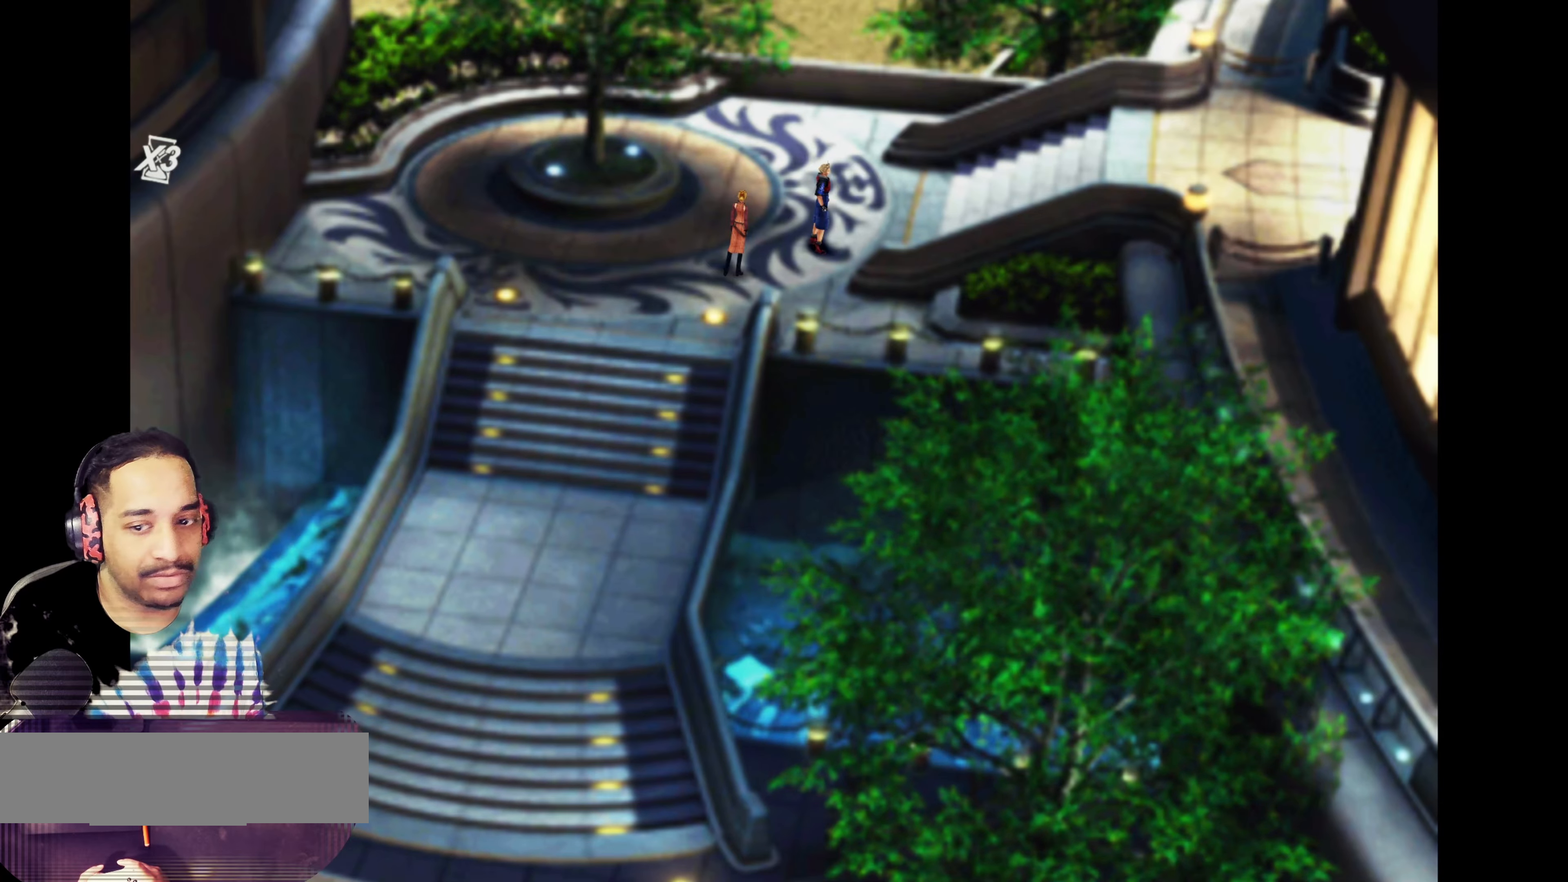
{"buttons": [], "left_stick": "right", "events": []}
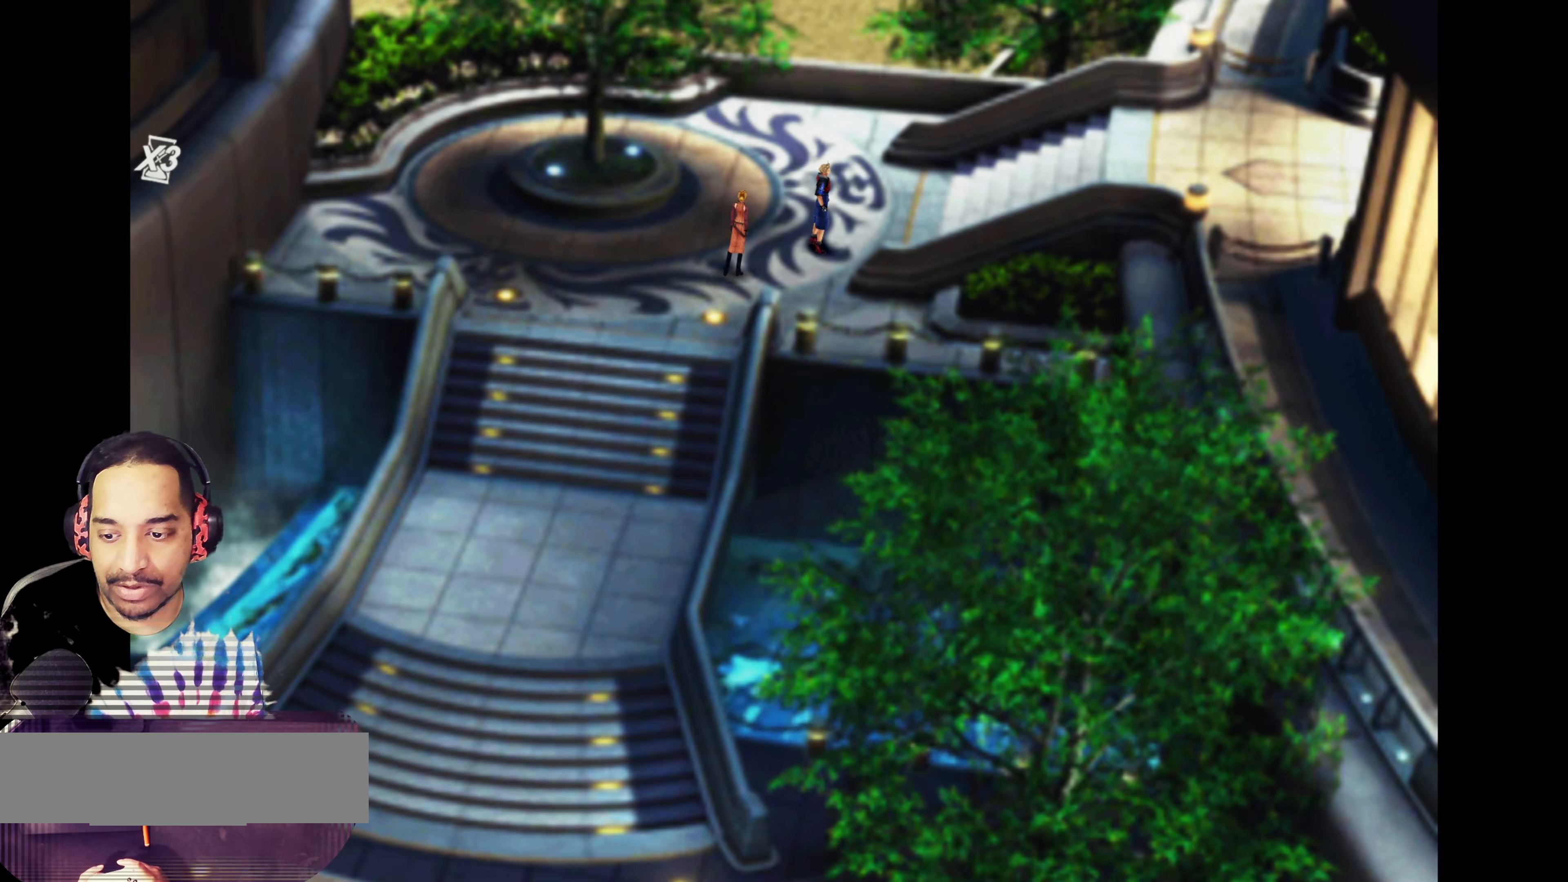
{"buttons": [], "left_stick": "up-right", "events": [[100, "left_stick", "down-right"], [267, "left_stick", "up-right"]]}
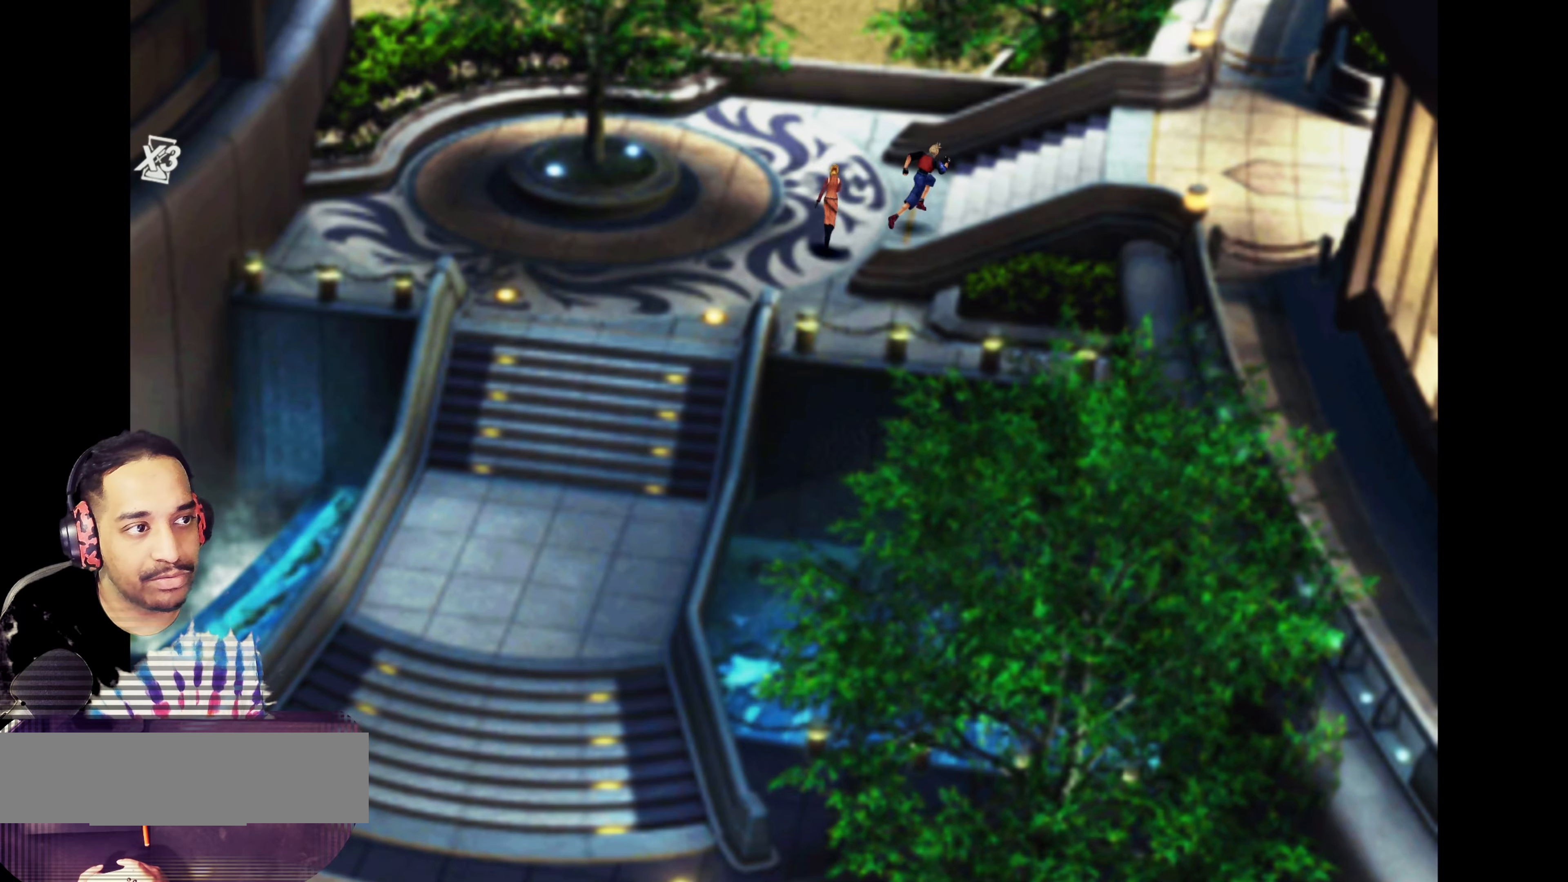
{"buttons": [], "left_stick": "right", "events": [[167, "left_stick", "right"]]}
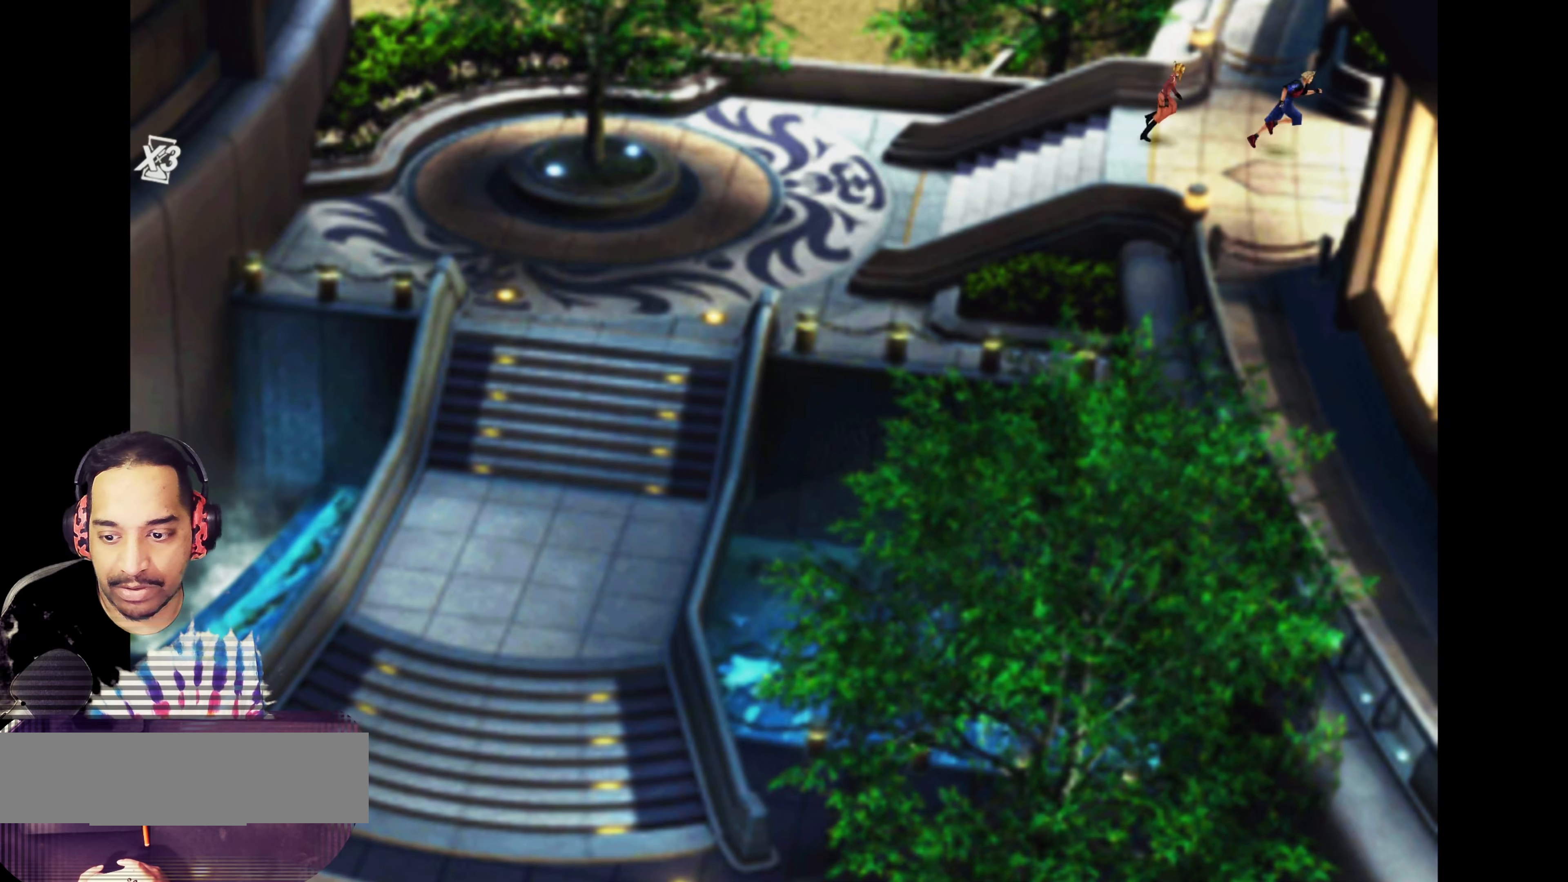
{"buttons": [], "left_stick": "center", "events": [[433, "left_stick", "center"]]}
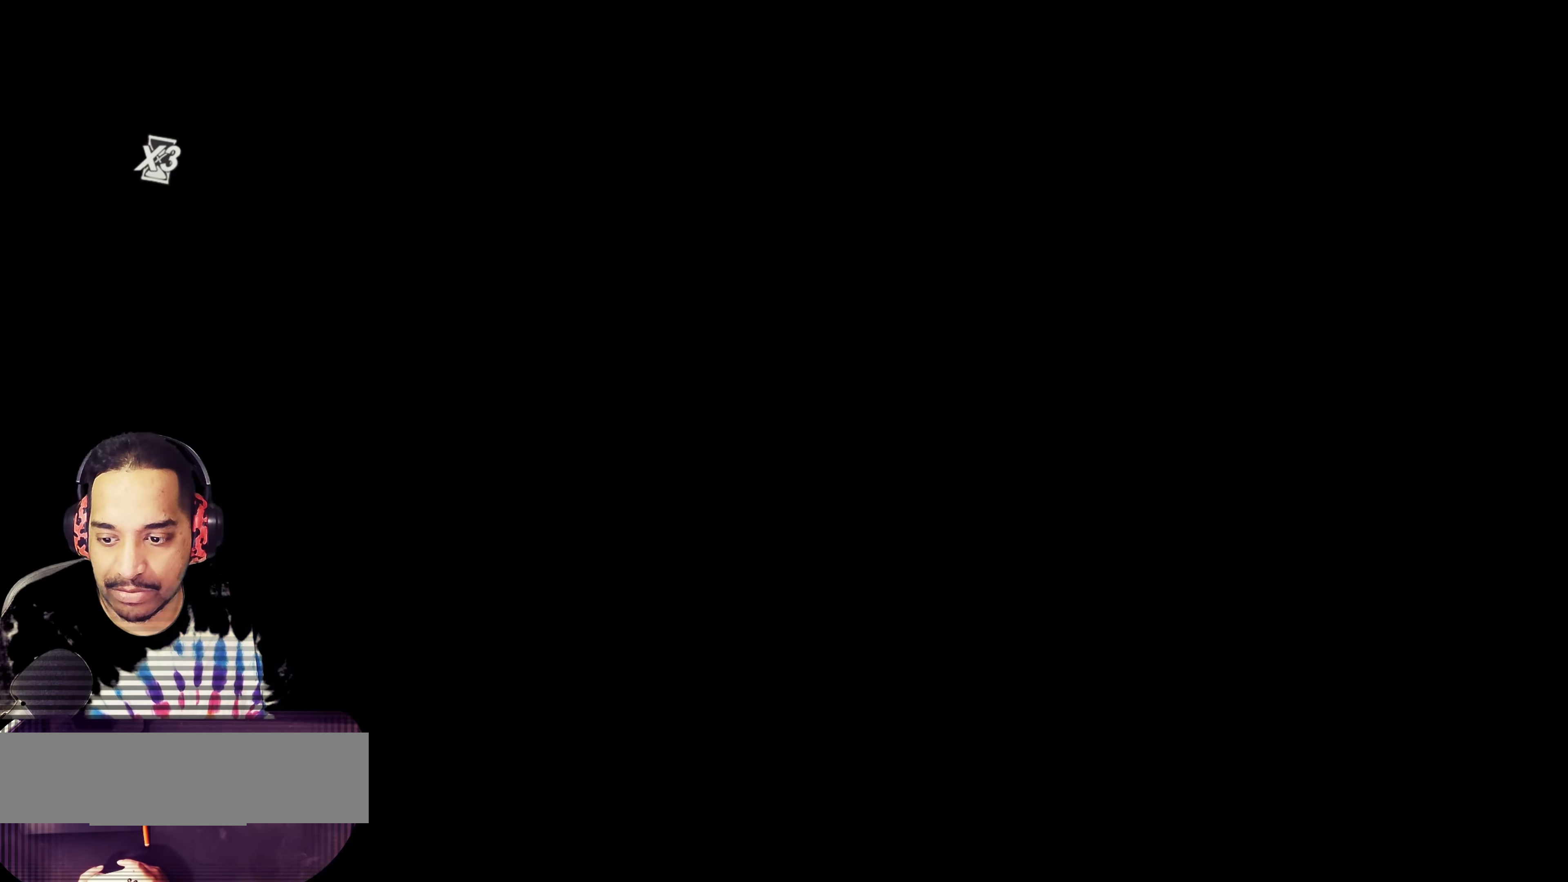
{"buttons": [], "left_stick": "center", "events": []}
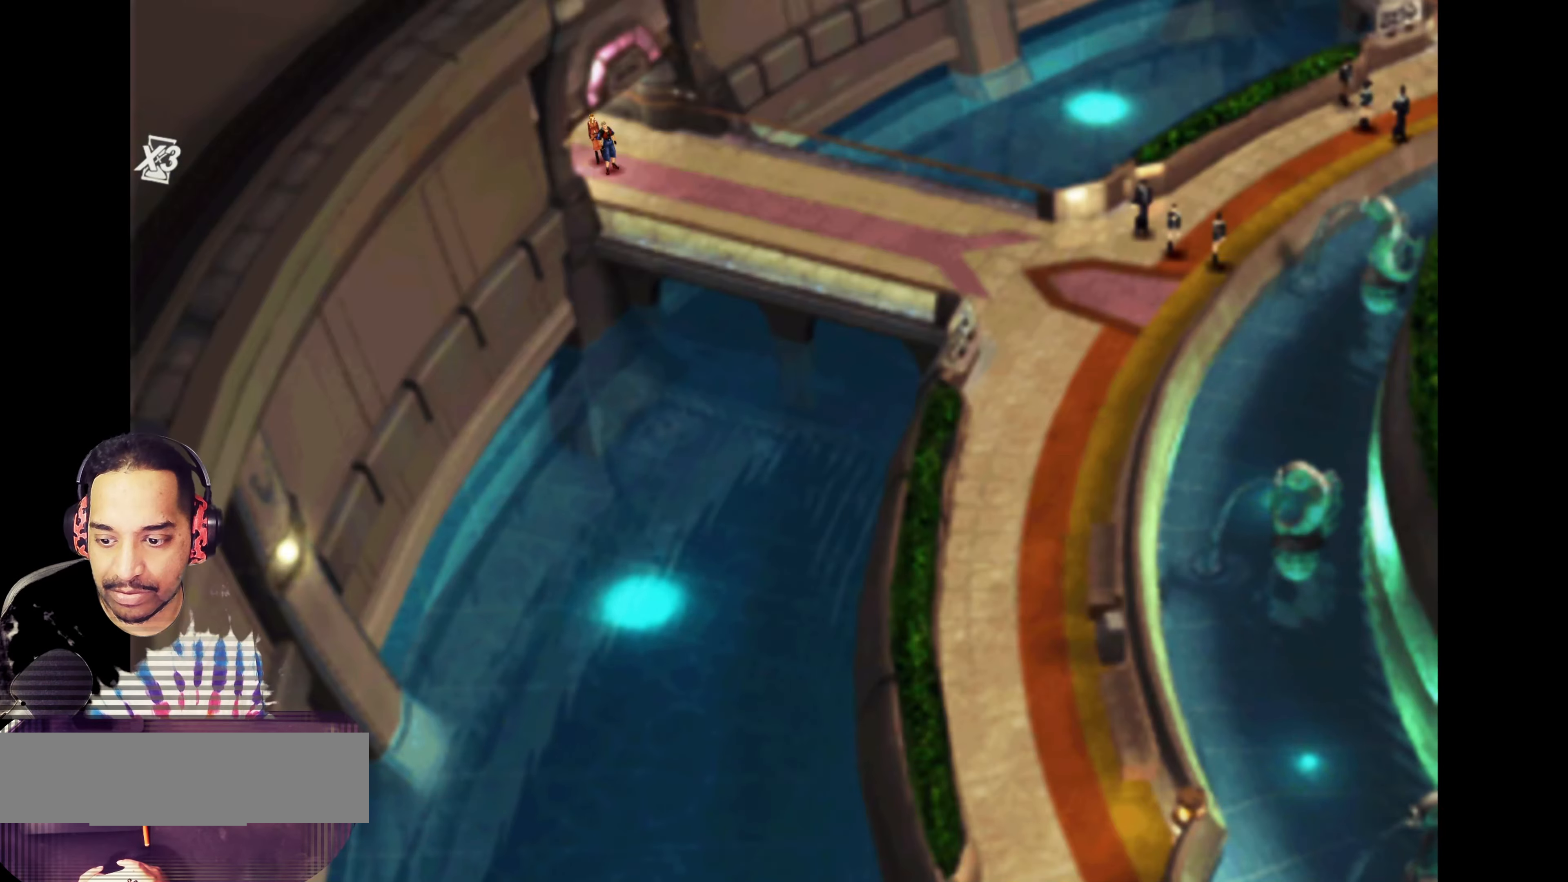
{"buttons": [], "left_stick": "center", "events": []}
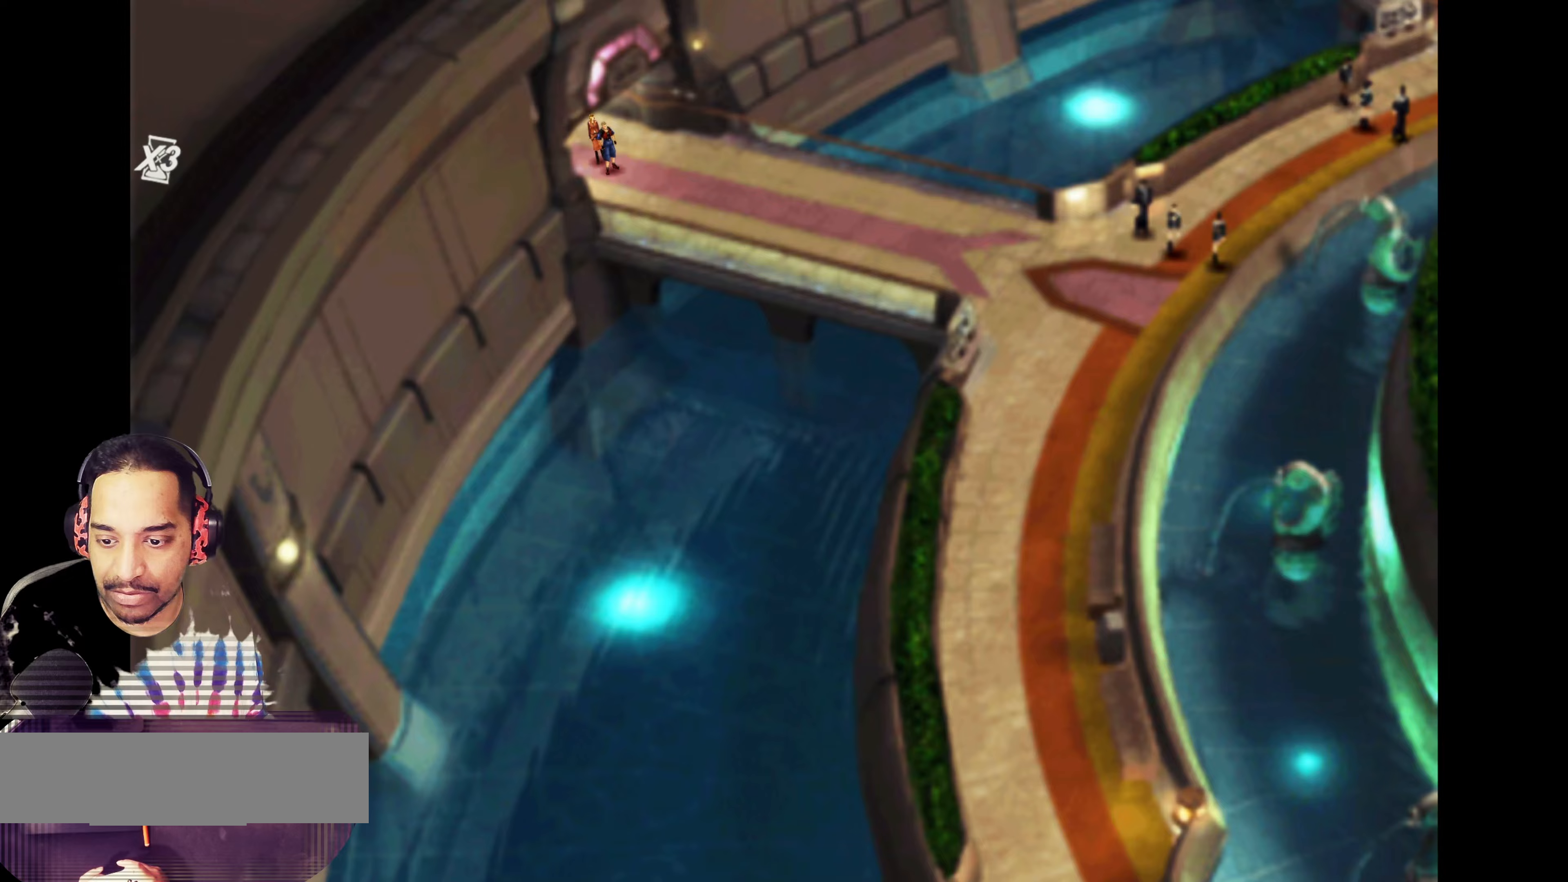
{"buttons": [], "left_stick": "center", "events": [[200, "START", "down"], [417, "START", "up"]]}
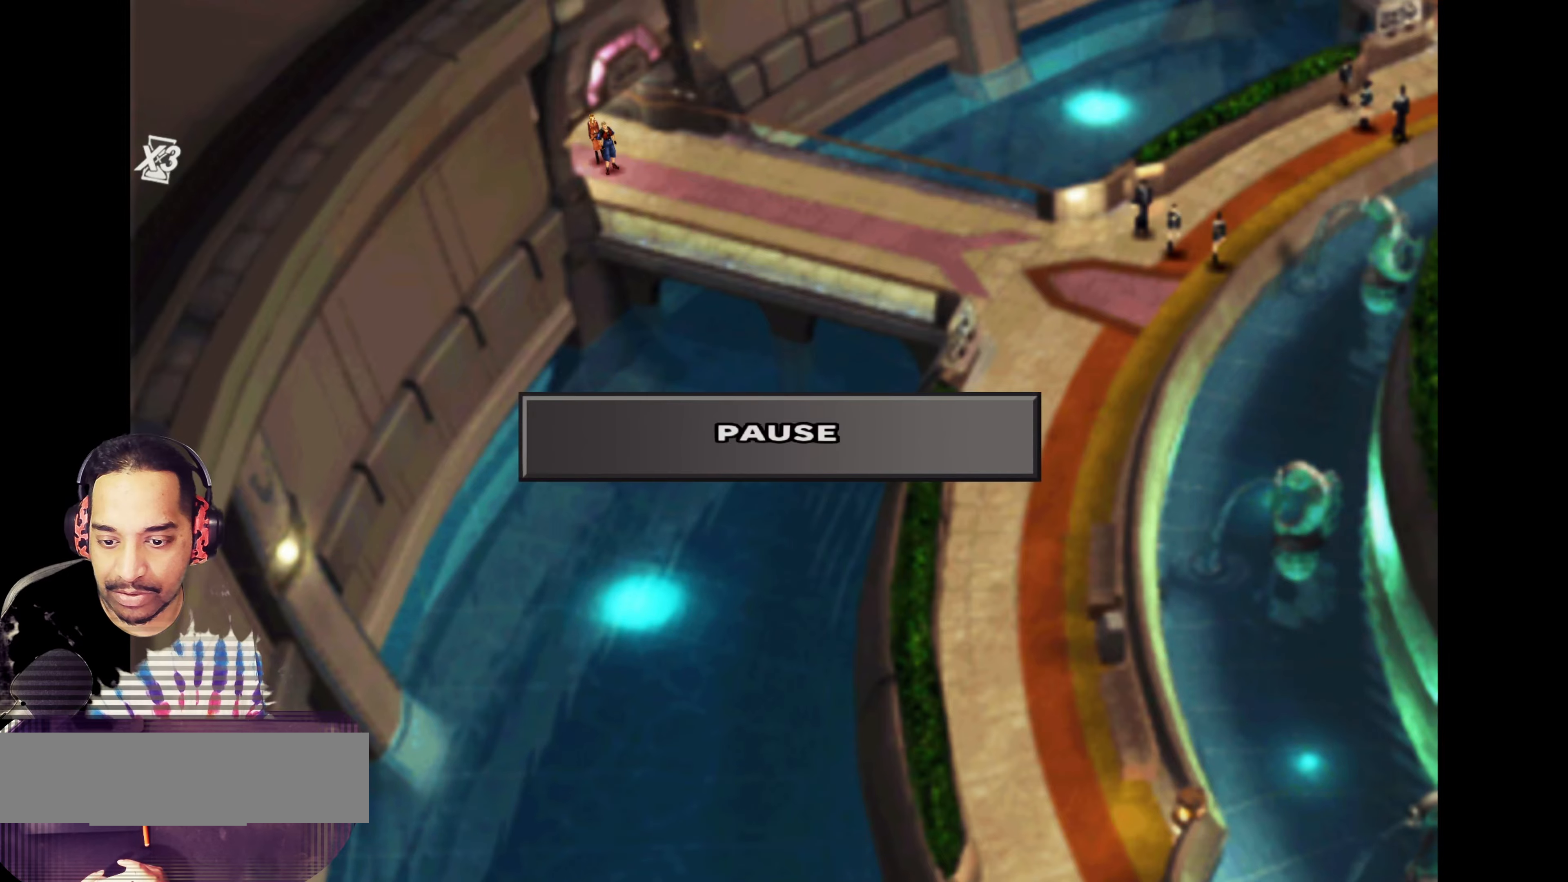
{"buttons": [], "left_stick": "right", "events": [[117, "START", "down"], [233, "left_stick", "right"], [267, "START", "up"]]}
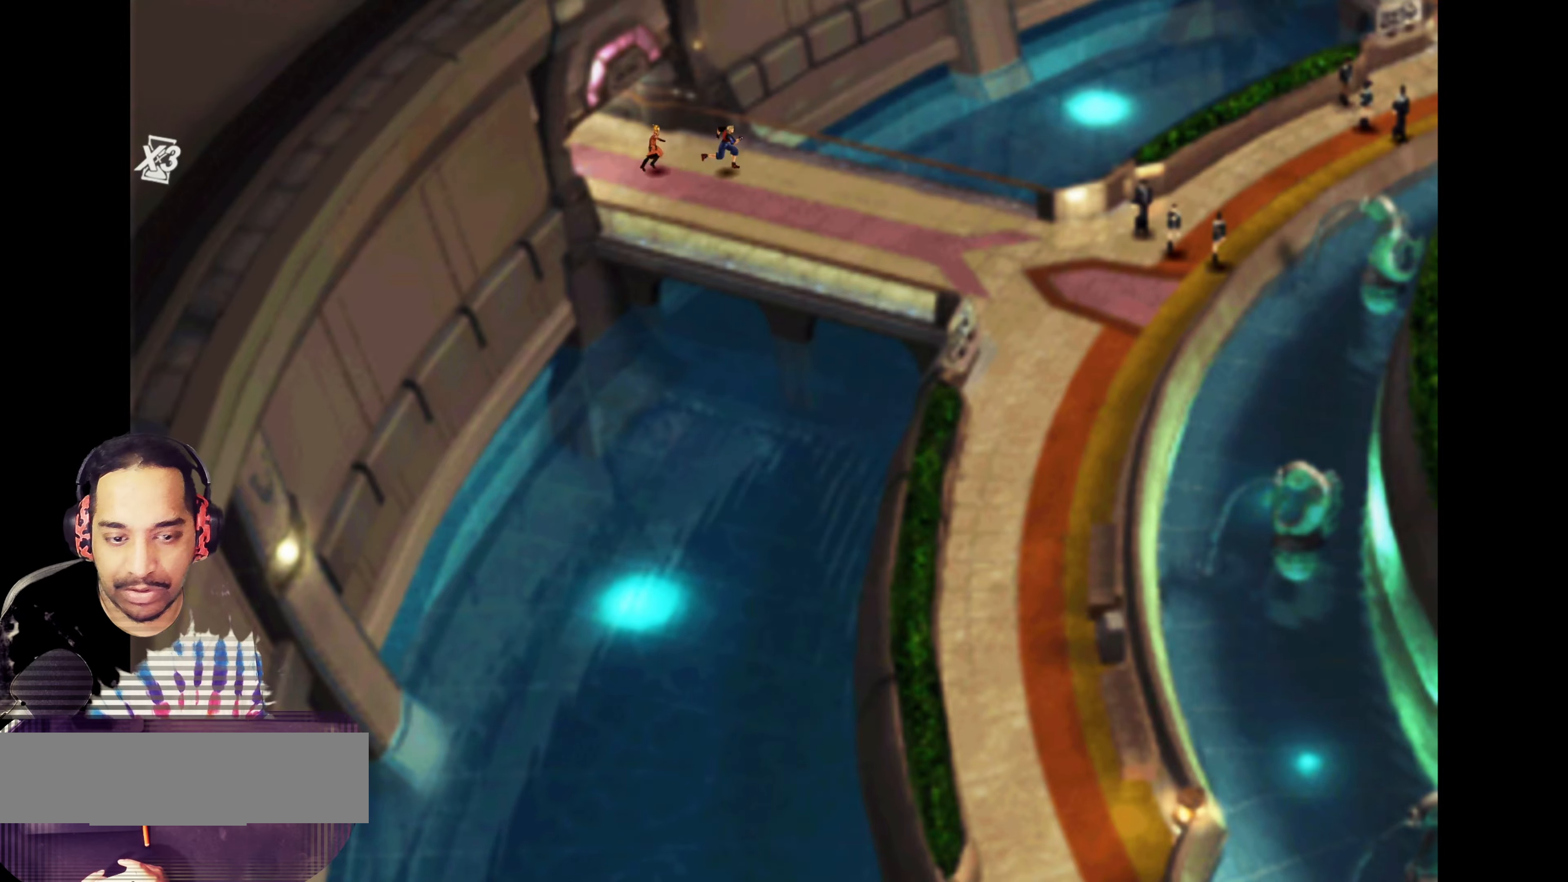
{"buttons": [], "left_stick": "down-right", "events": [[167, "left_stick", "down-right"]]}
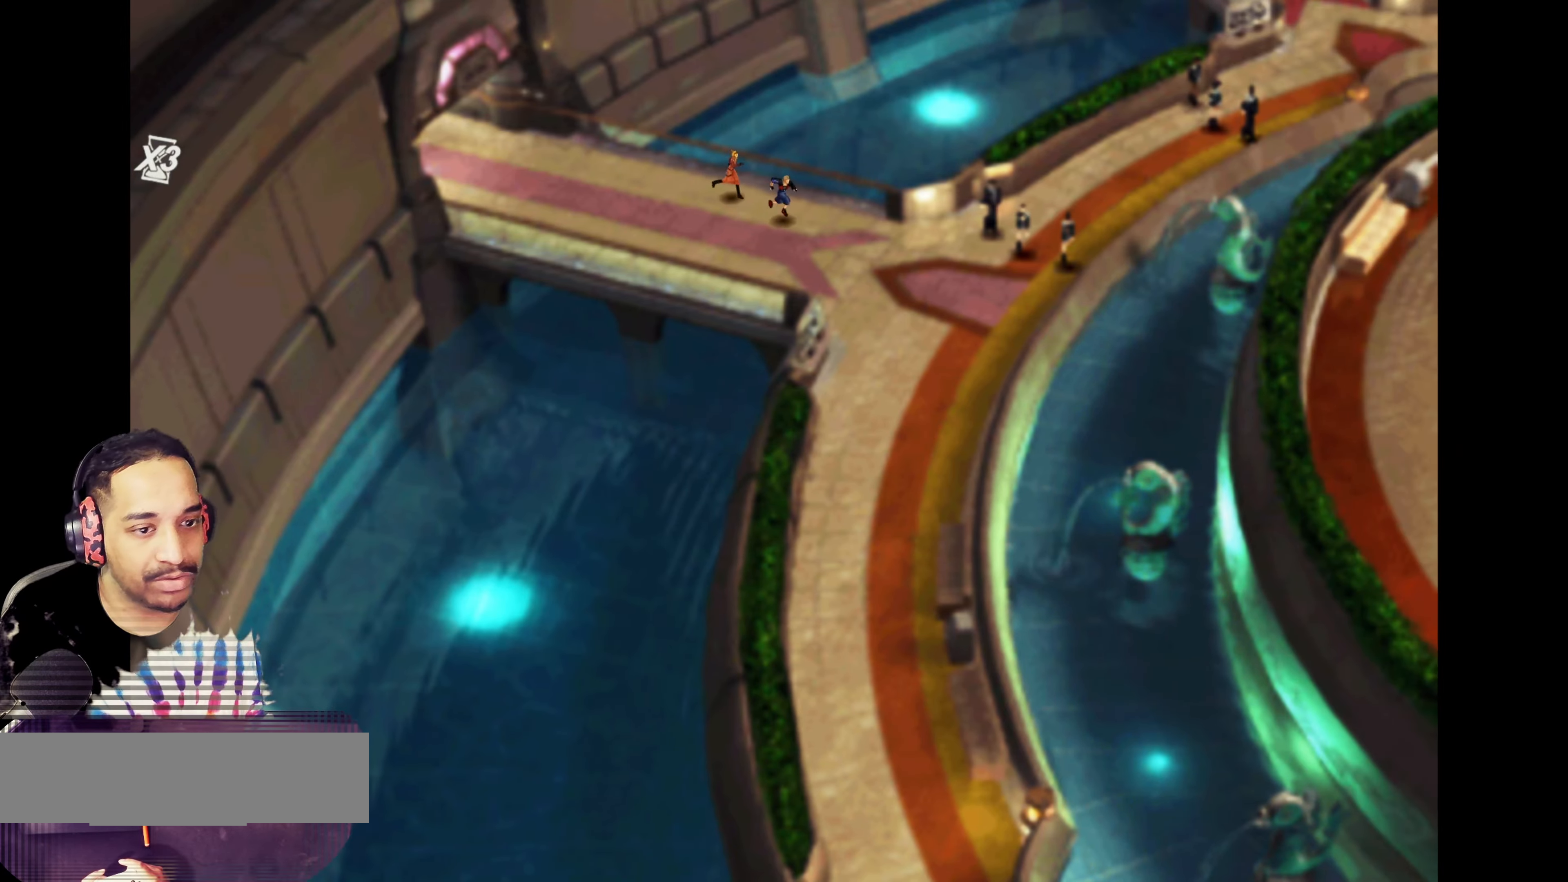
{"buttons": [], "left_stick": "up-right", "events": [[383, "left_stick", "up-right"]]}
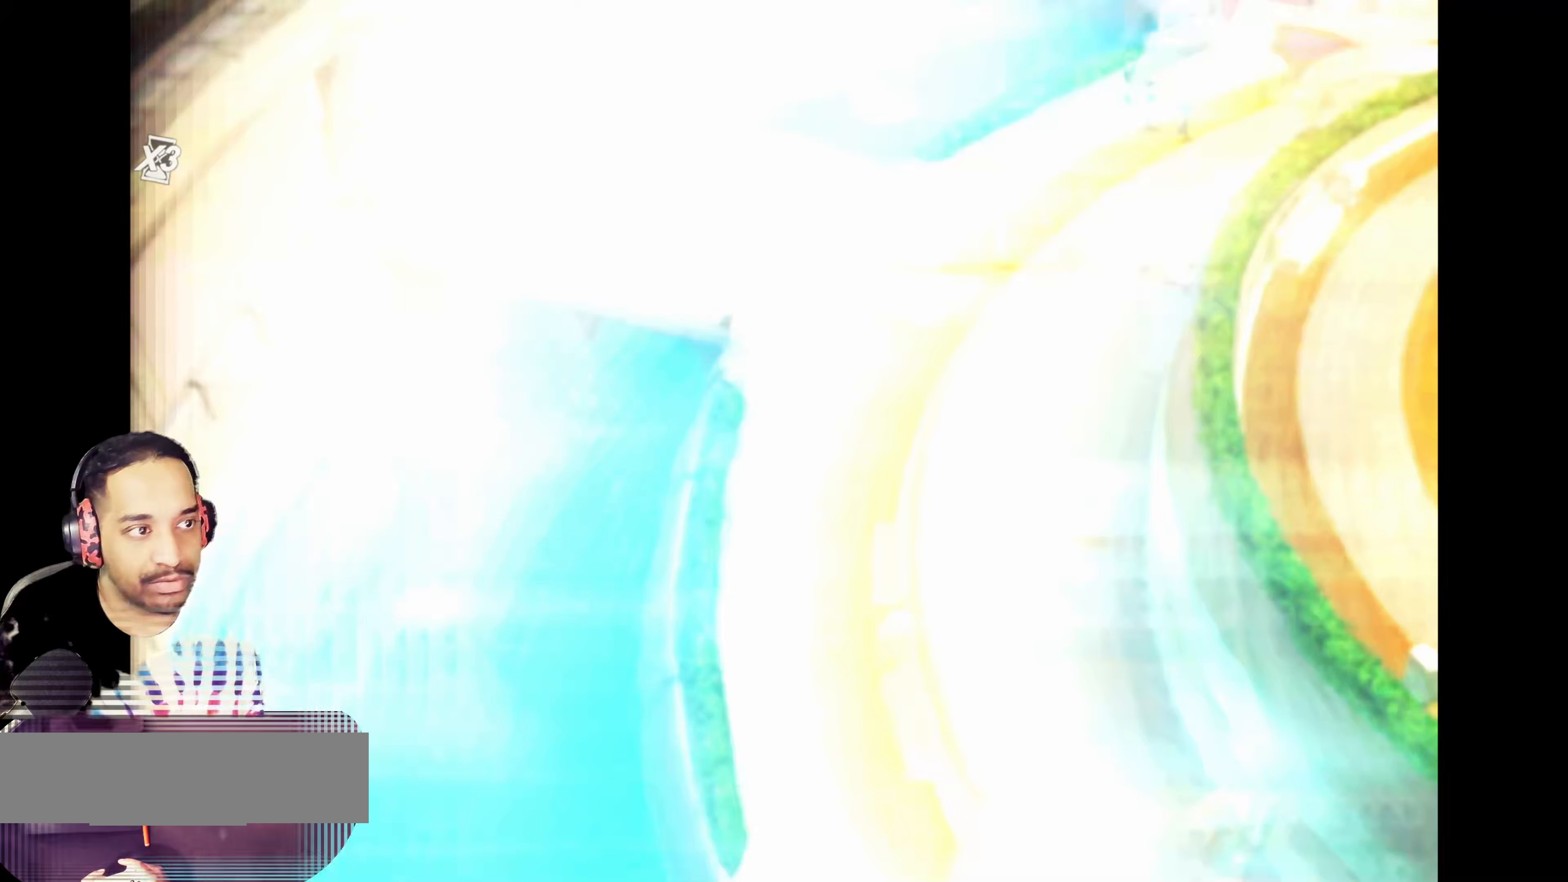
{"buttons": [], "left_stick": "center", "events": [[117, "left_stick", "center"]]}
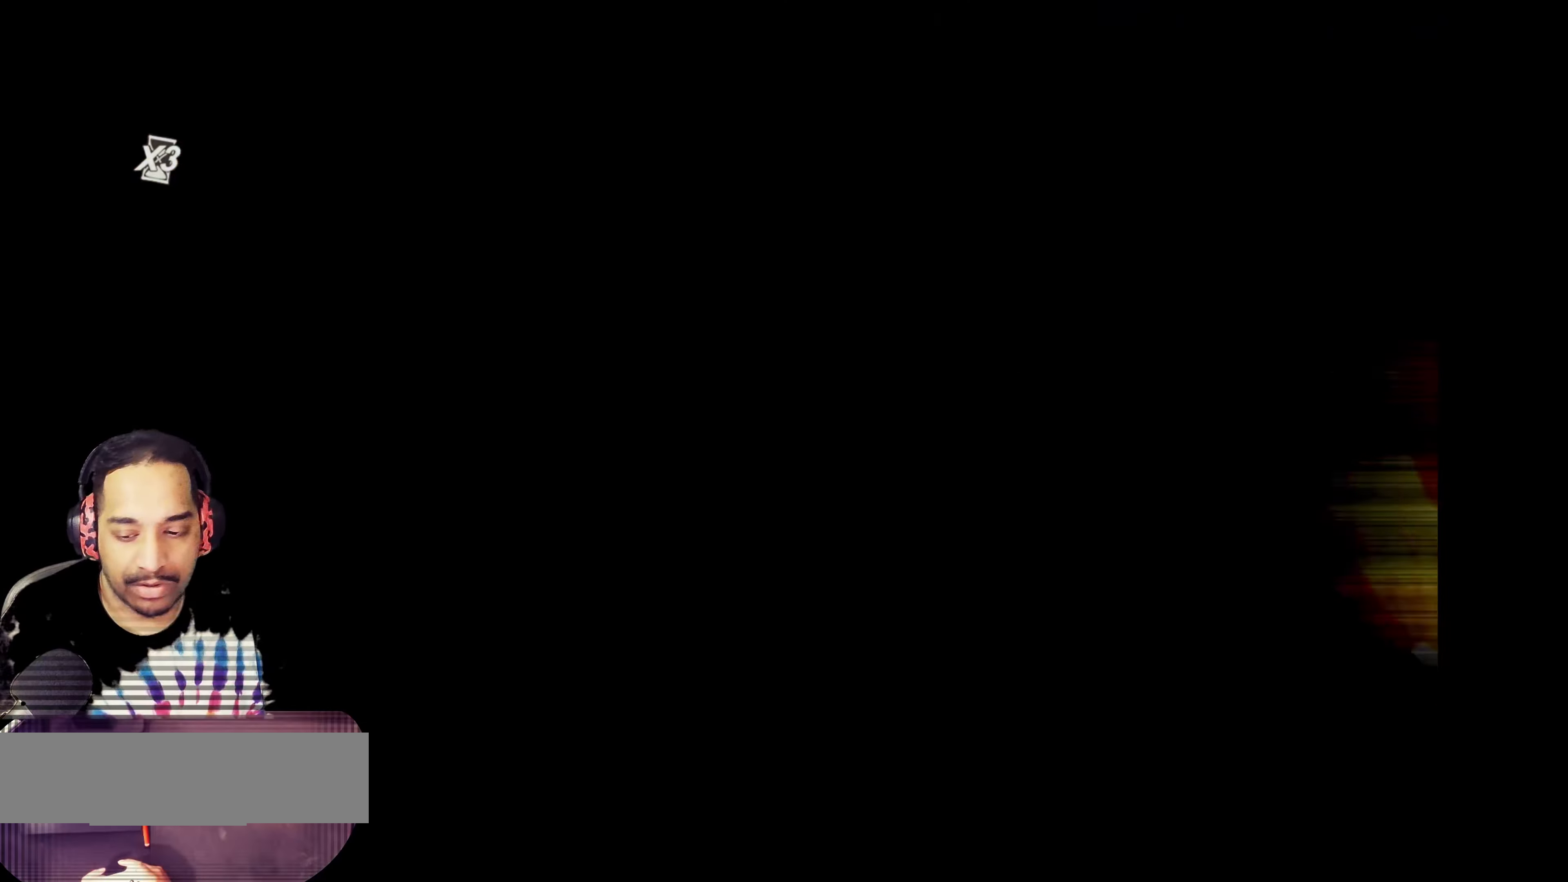
{"buttons": [], "left_stick": "center", "events": []}
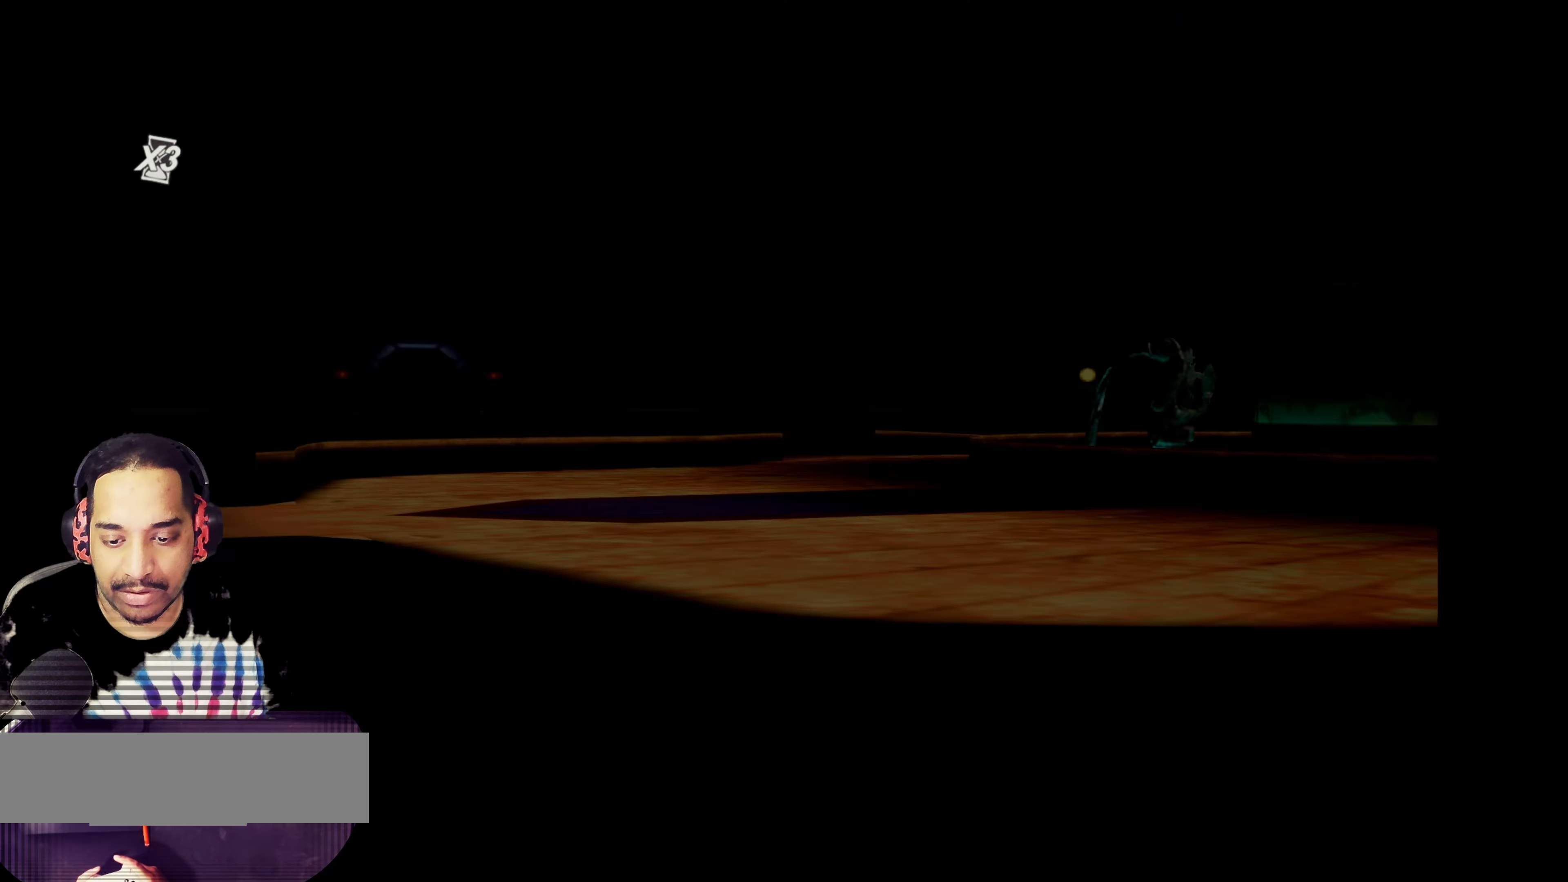
{"buttons": [], "left_stick": "center", "events": []}
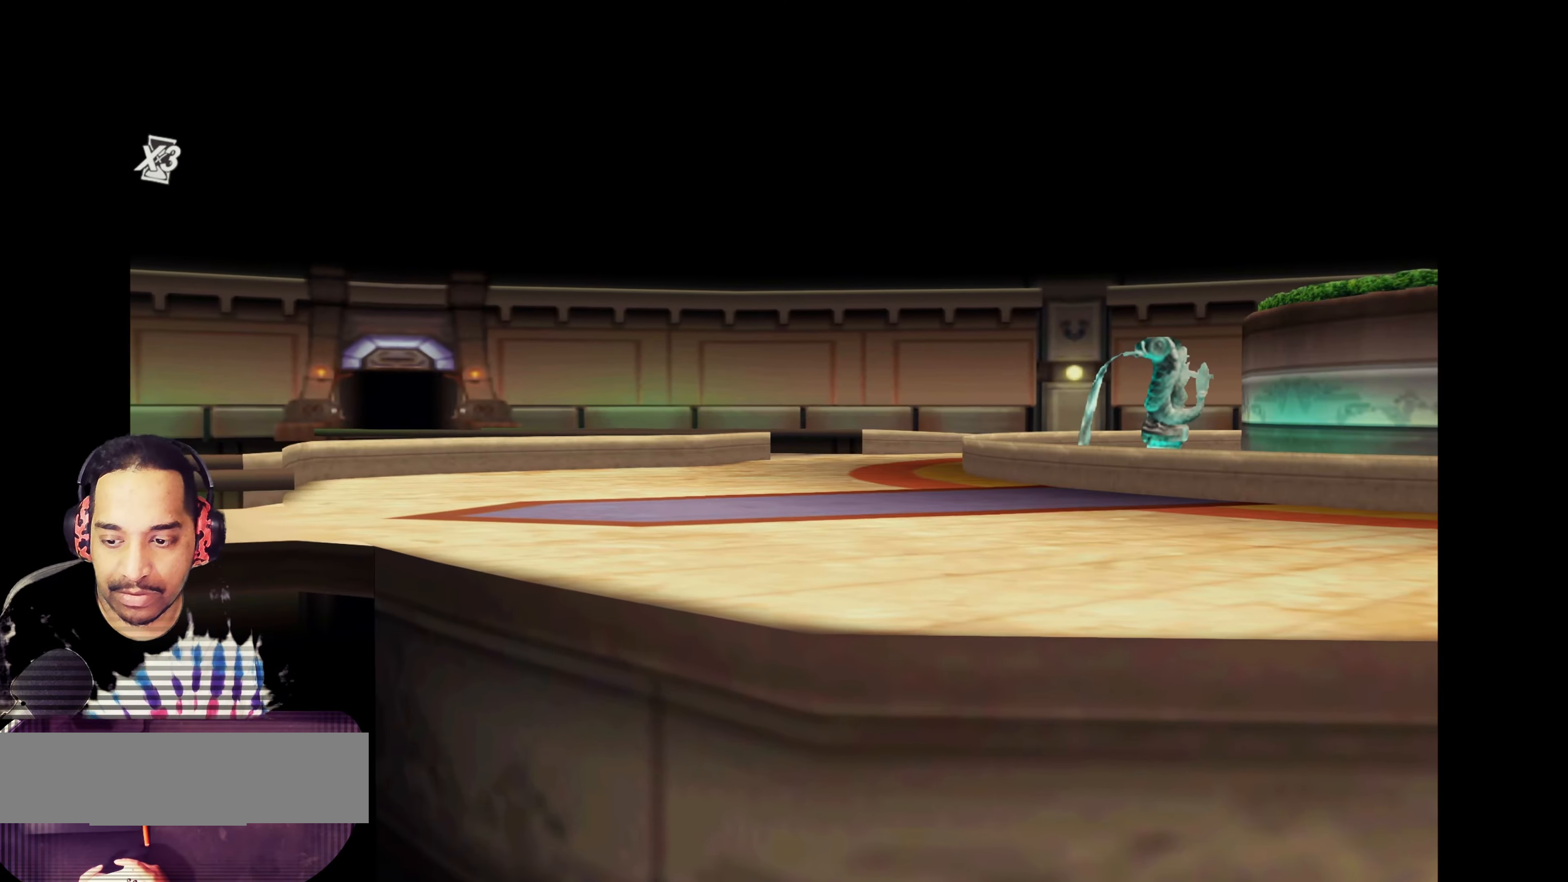
{"buttons": [], "left_stick": "center", "events": []}
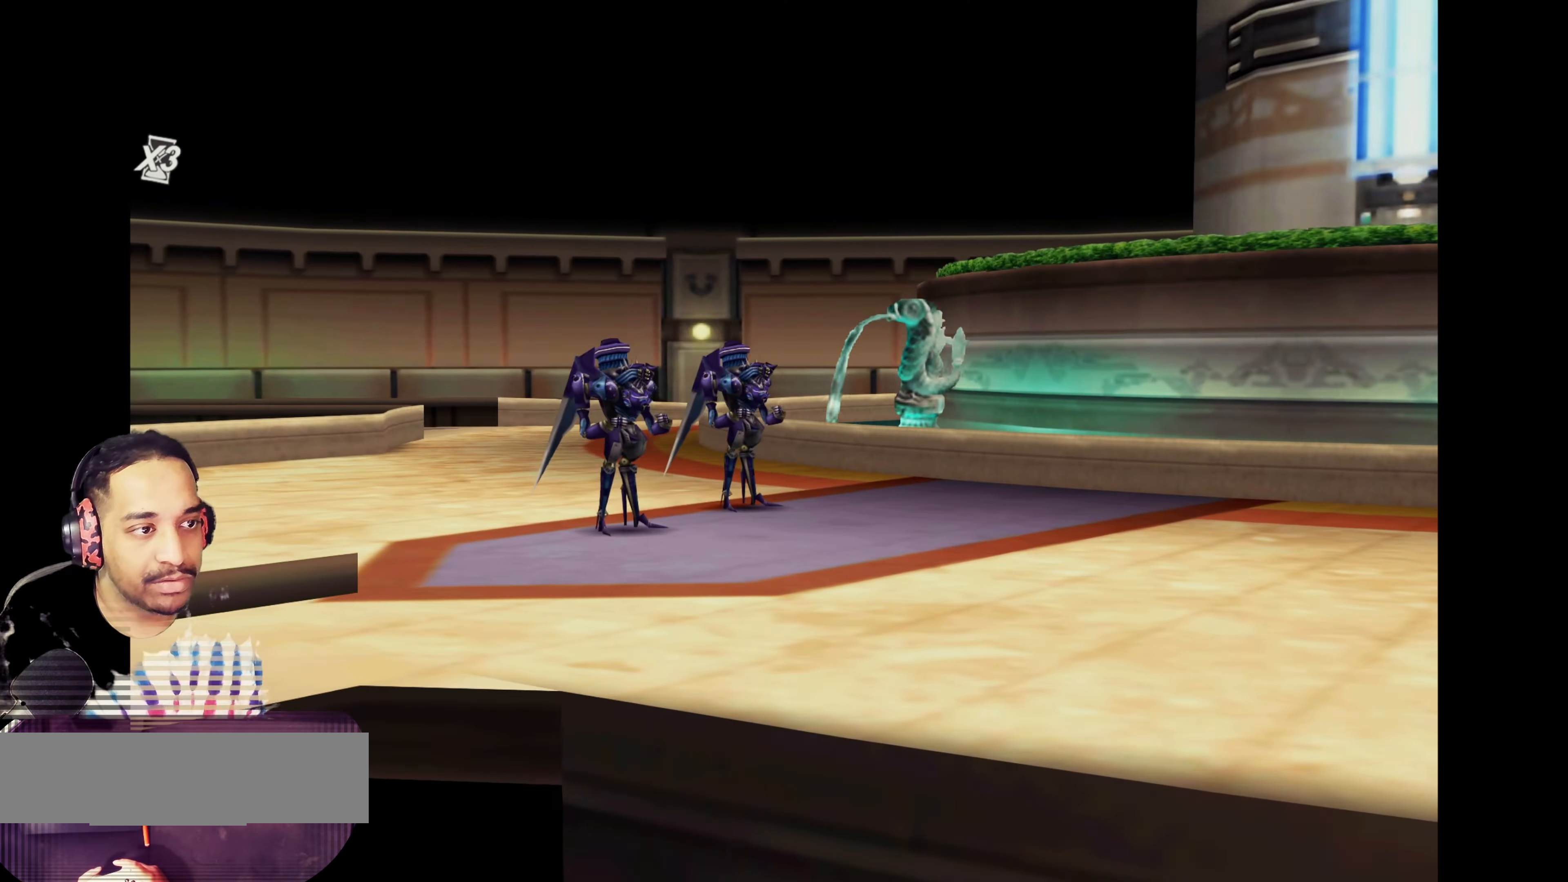
{"buttons": [], "left_stick": "center", "events": []}
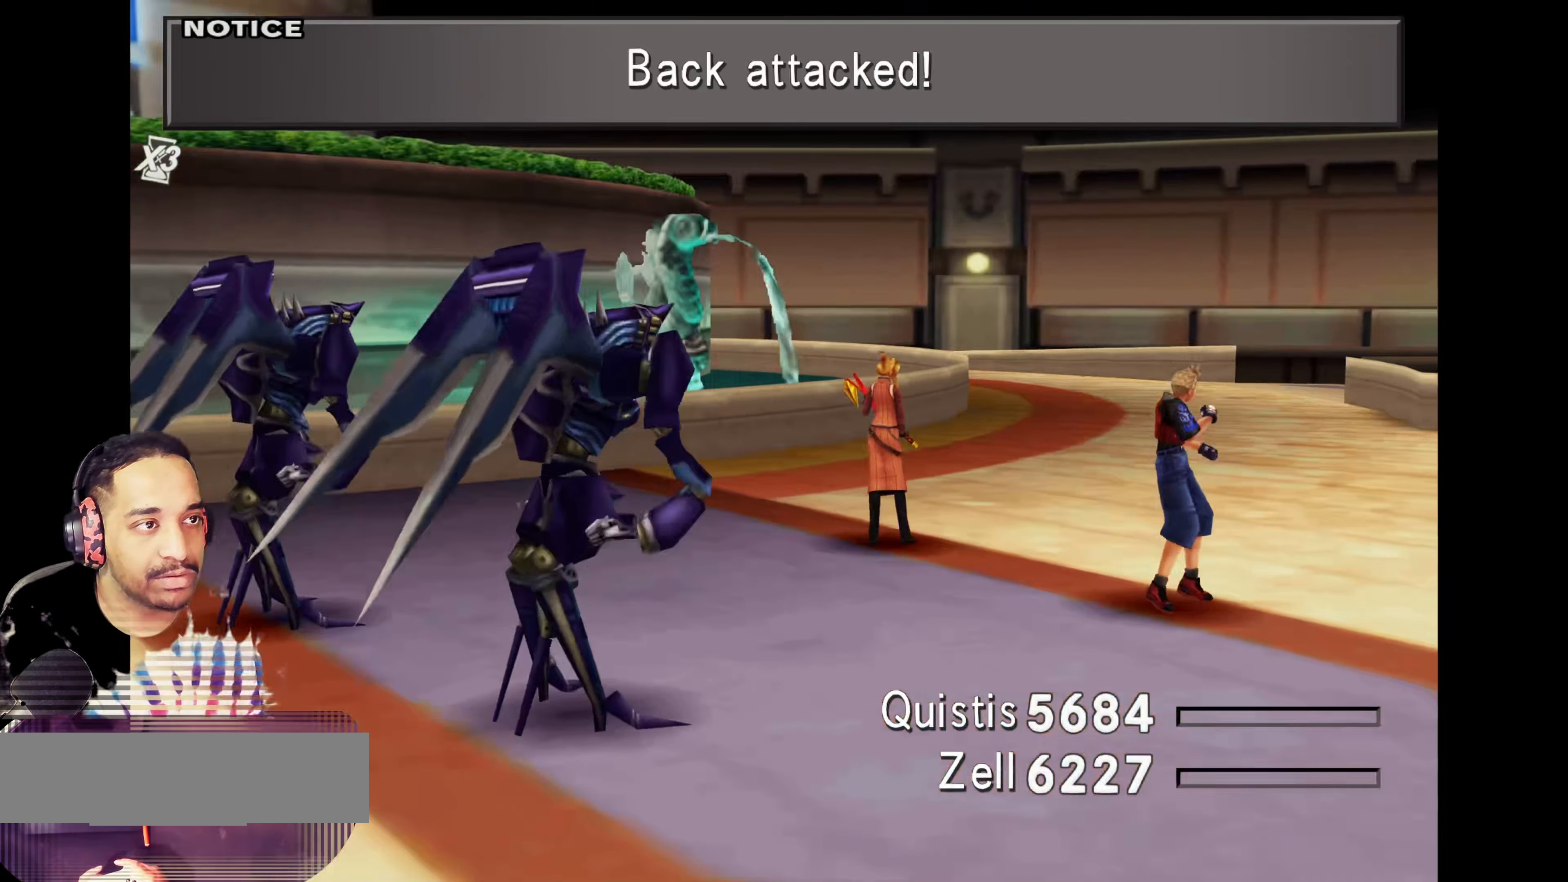
{"buttons": ["L1", "R1"], "left_stick": "center", "events": [[417, "L1", "down"], [417, "R1", "down"]]}
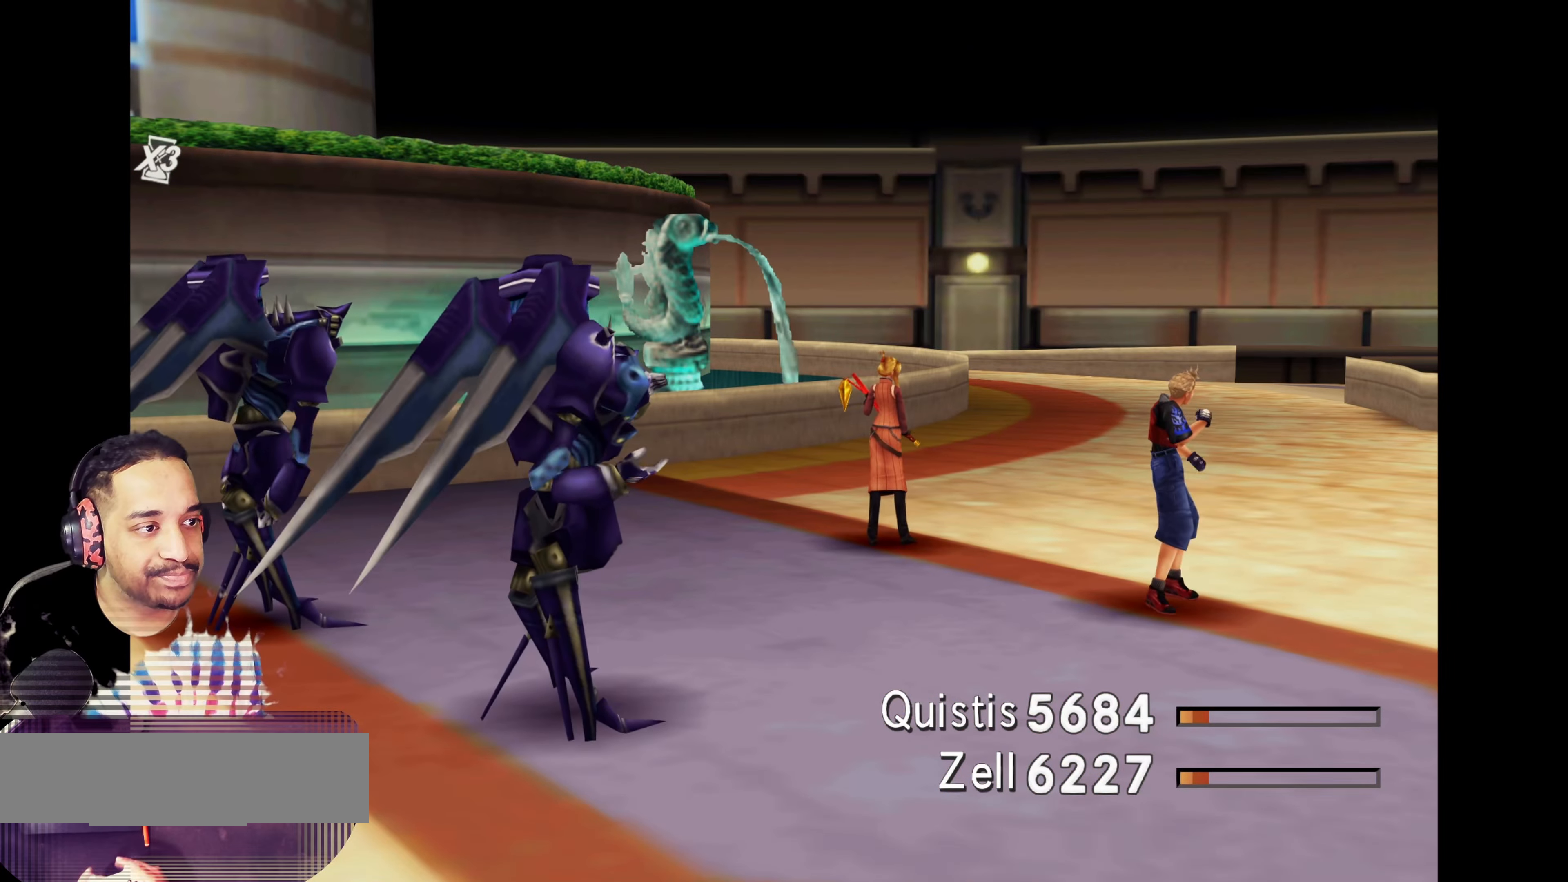
{"buttons": ["L2"], "left_stick": "center", "events": [[17, "R1", "up"], [33, "L1", "up"], [400, "L2", "down"], [400, "R2", "down"], [500, "R2", "up"]]}
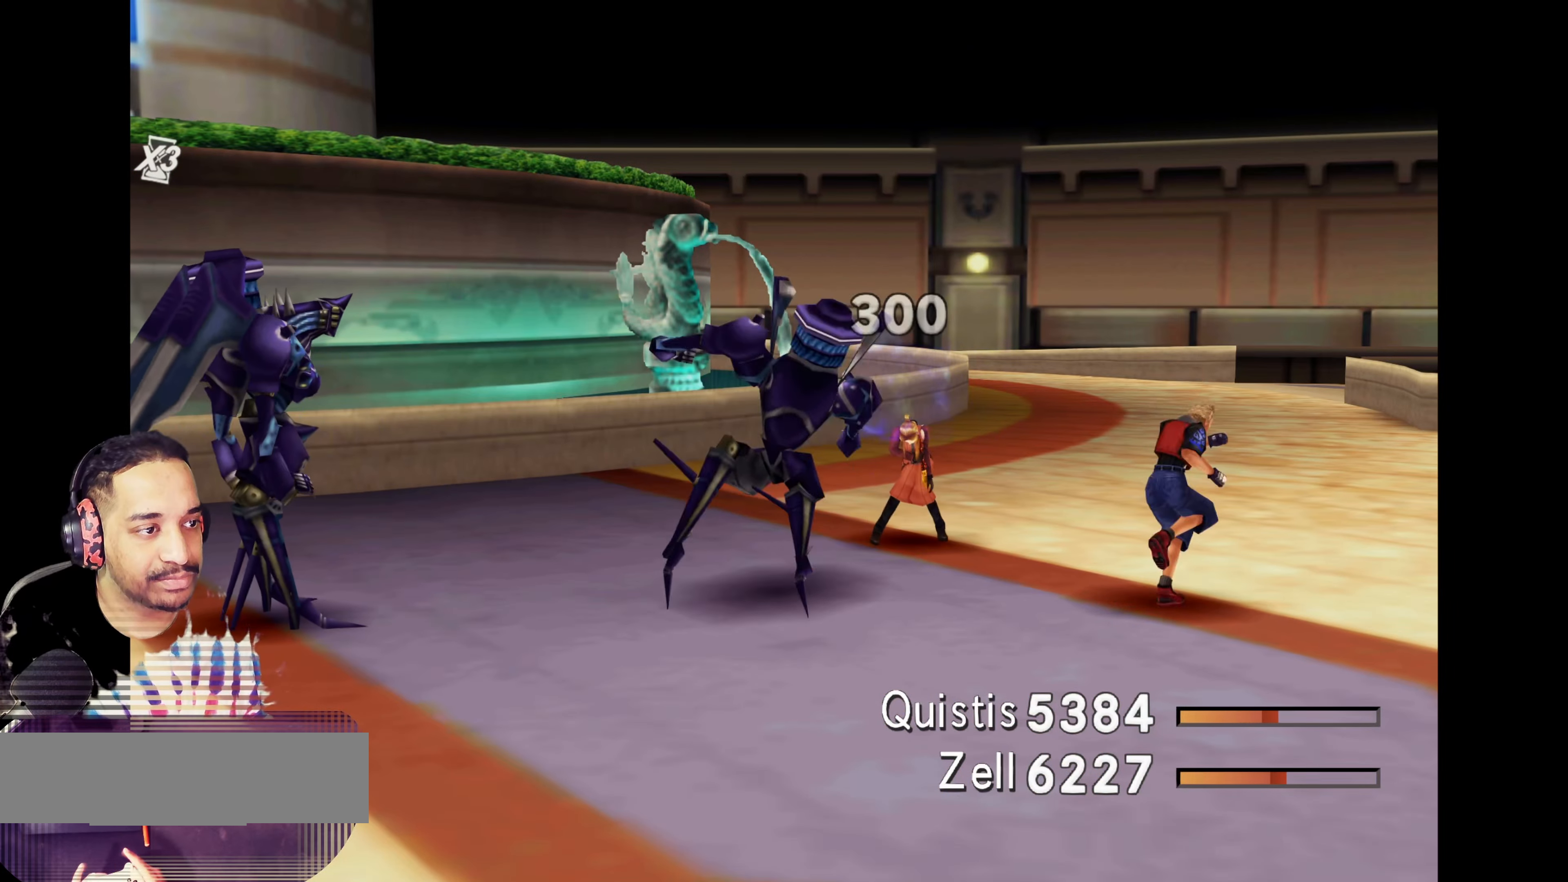
{"buttons": ["CROSS"], "left_stick": "center", "events": [[17, "L2", "up"], [317, "CROSS", "down"]]}